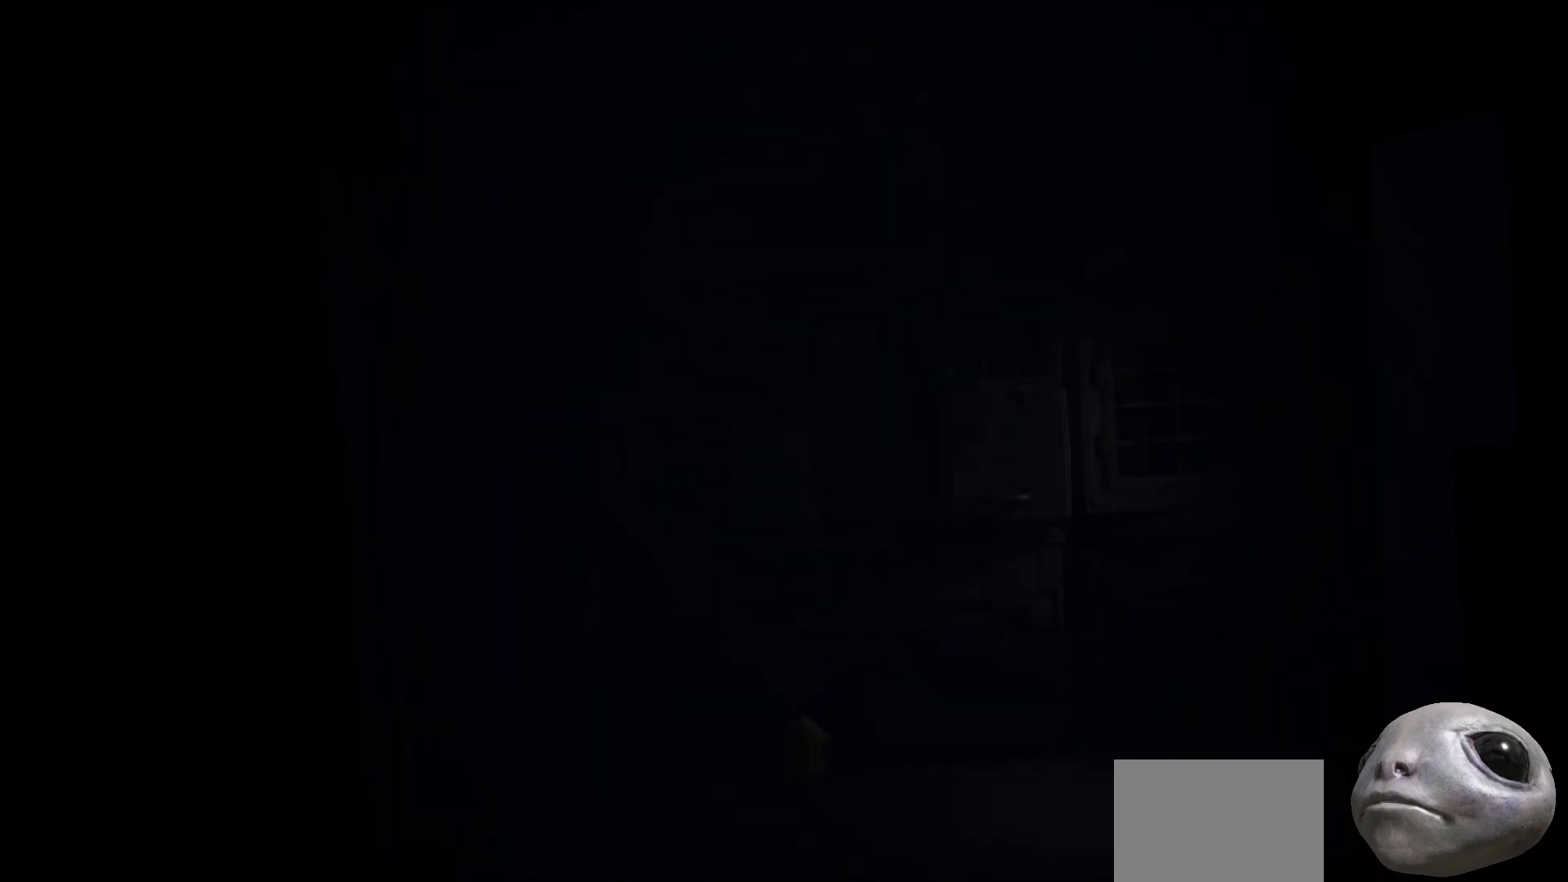
Gameplay with a controller (Xbox layout); each line is a JSON object with the inputs held at the frame after it. "events" lists button and stick changes between this image and that frame as [ms after this image, input, new state], when the widget could be followed in between.
{"buttons": ["X"], "left_stick": "down-right", "right_stick": "center", "events": []}
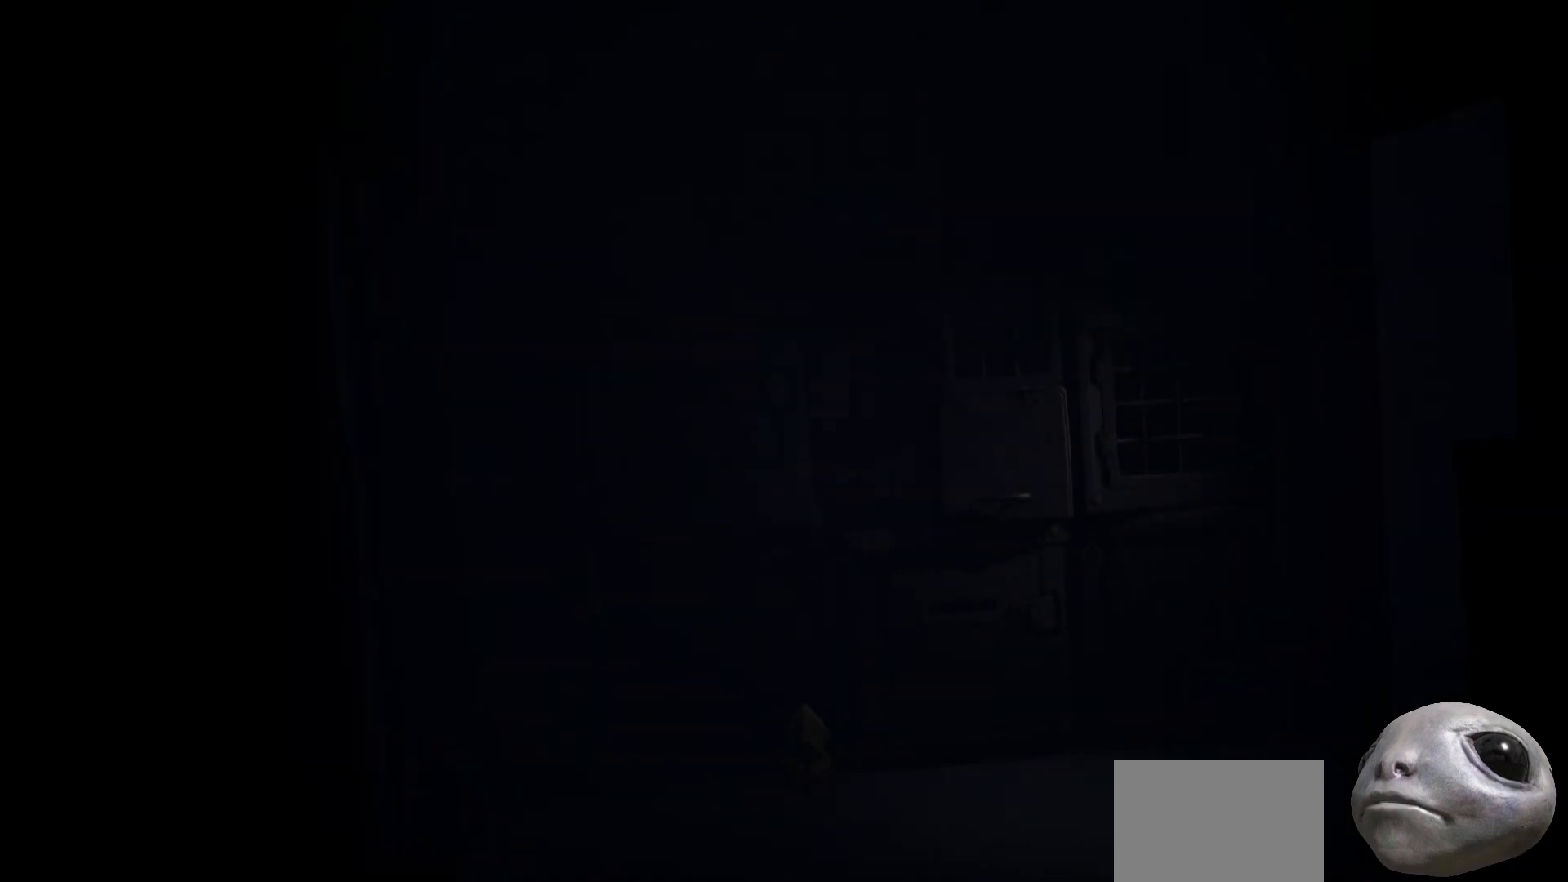
{"buttons": ["X"], "left_stick": "down-right", "right_stick": "center", "events": []}
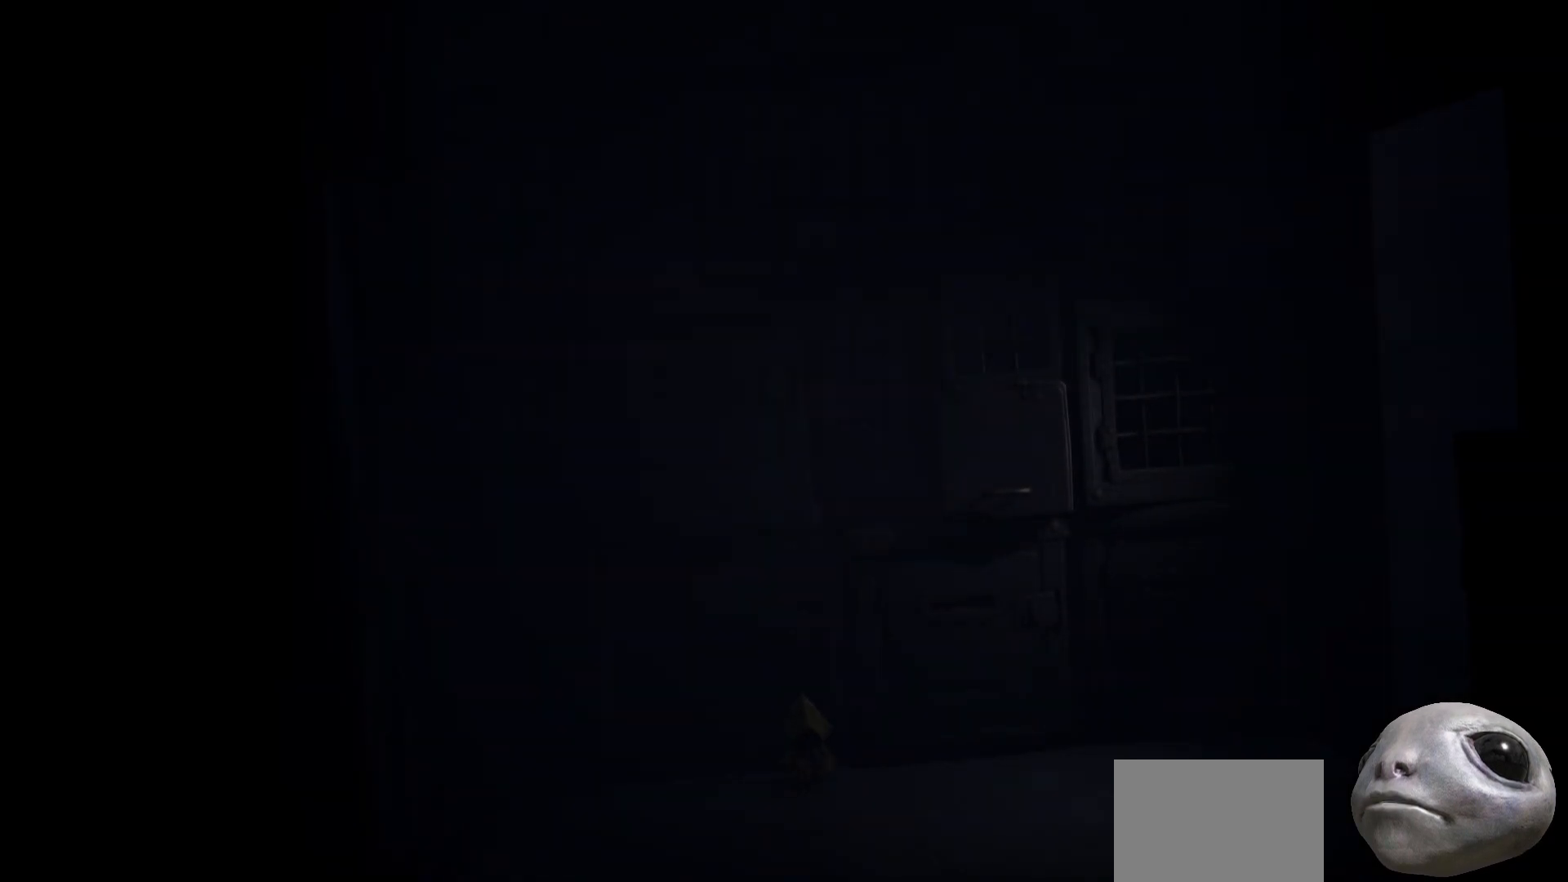
{"buttons": ["X"], "left_stick": "down-right", "right_stick": "center", "events": []}
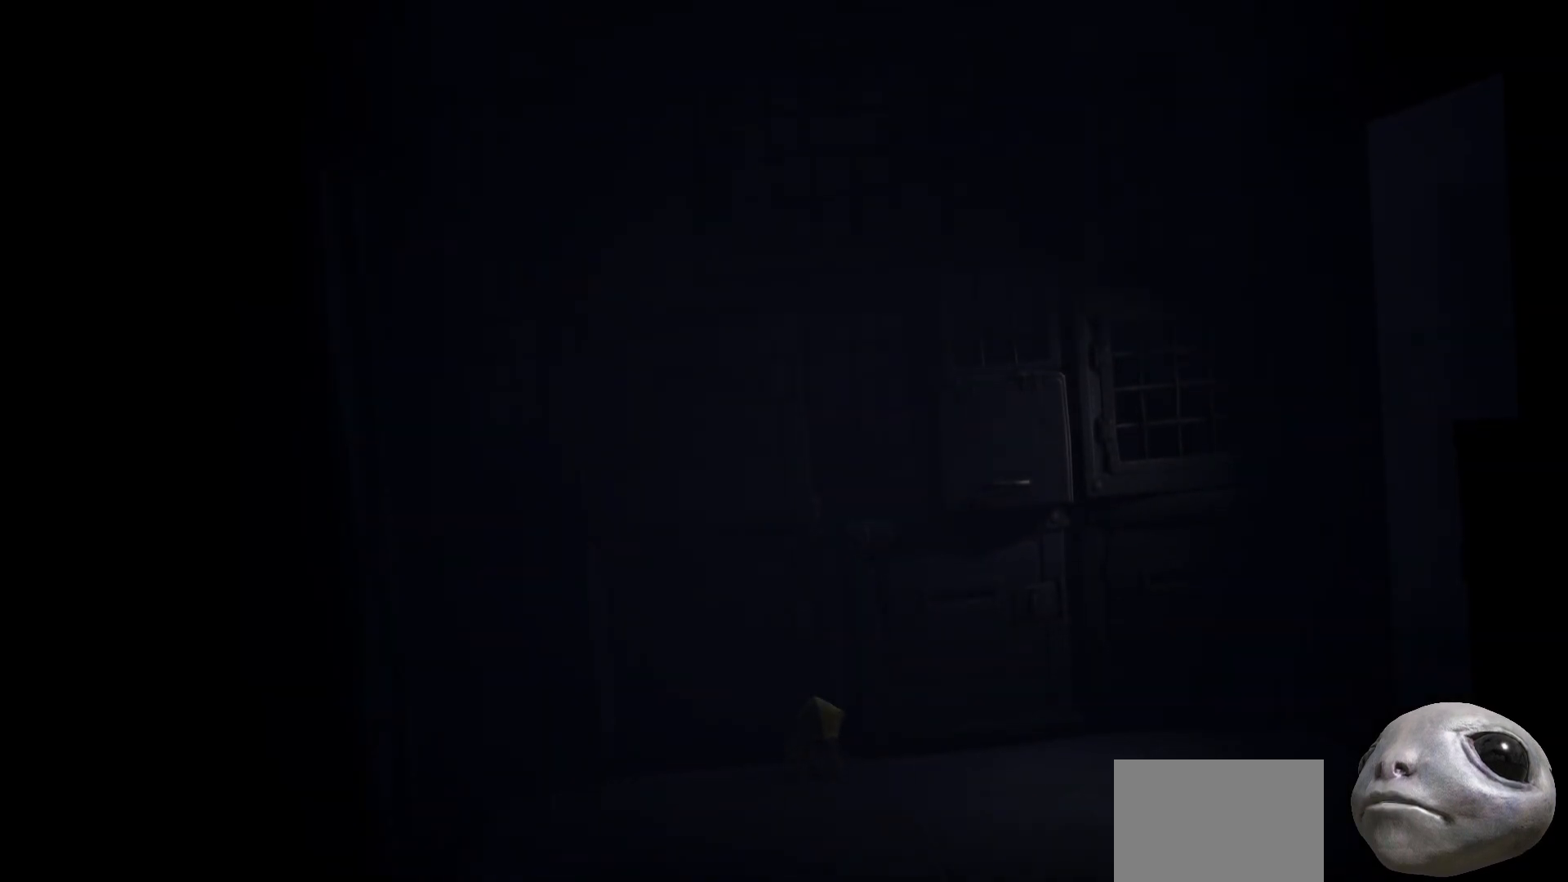
{"buttons": ["X"], "left_stick": "down-right", "right_stick": "center", "events": []}
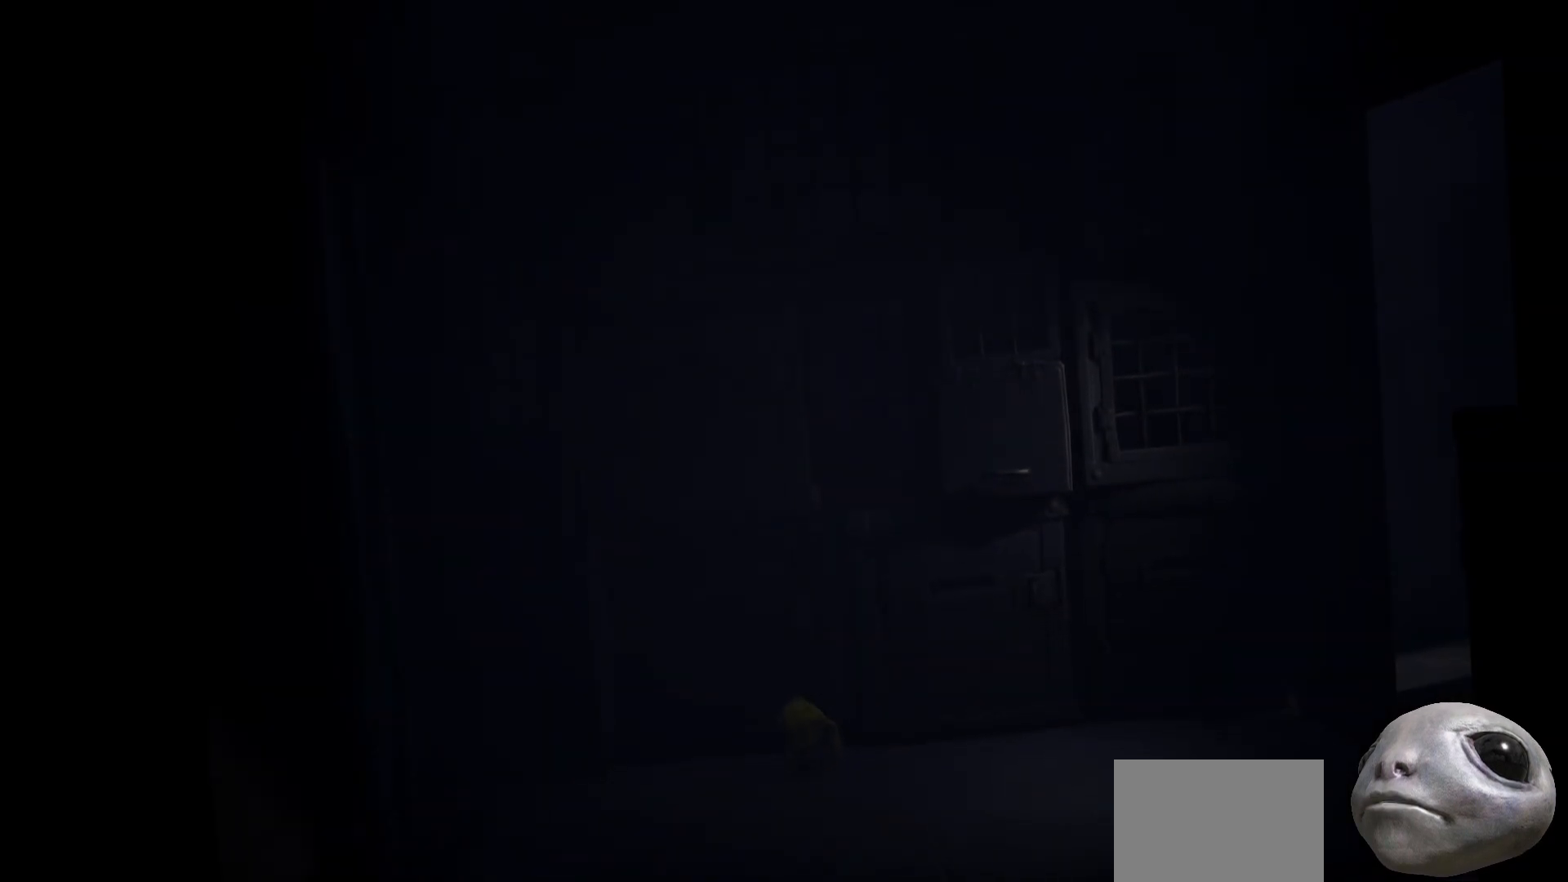
{"buttons": ["X"], "left_stick": "down-right", "right_stick": "center", "events": []}
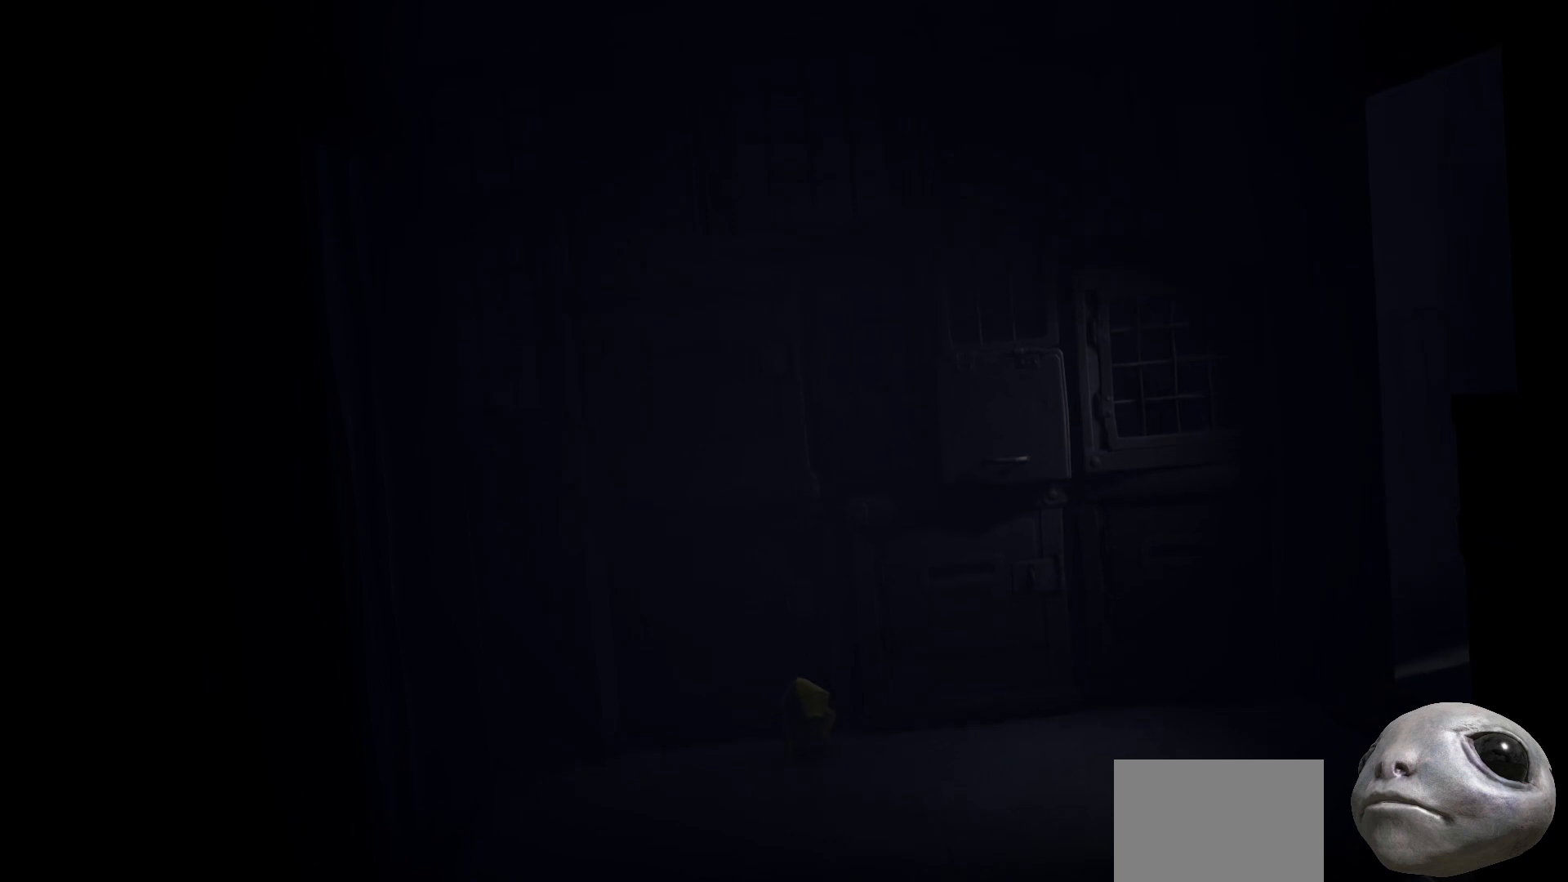
{"buttons": ["A", "X"], "left_stick": "down-right", "right_stick": "center", "events": [[17, "A", "down"]]}
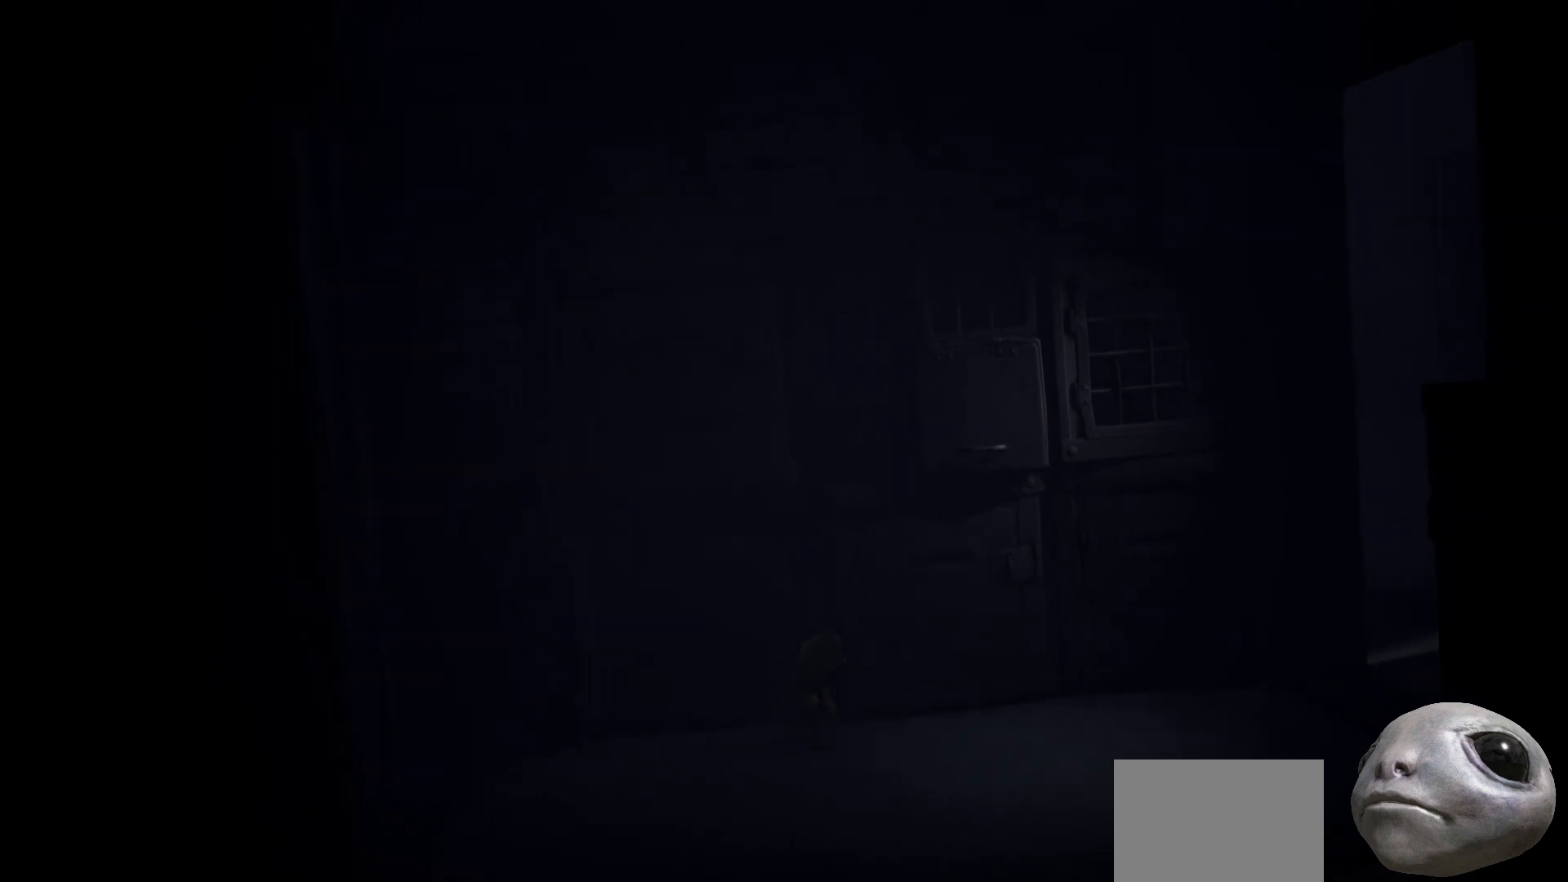
{"buttons": ["X"], "left_stick": "down-right", "right_stick": "center", "events": [[200, "A", "up"]]}
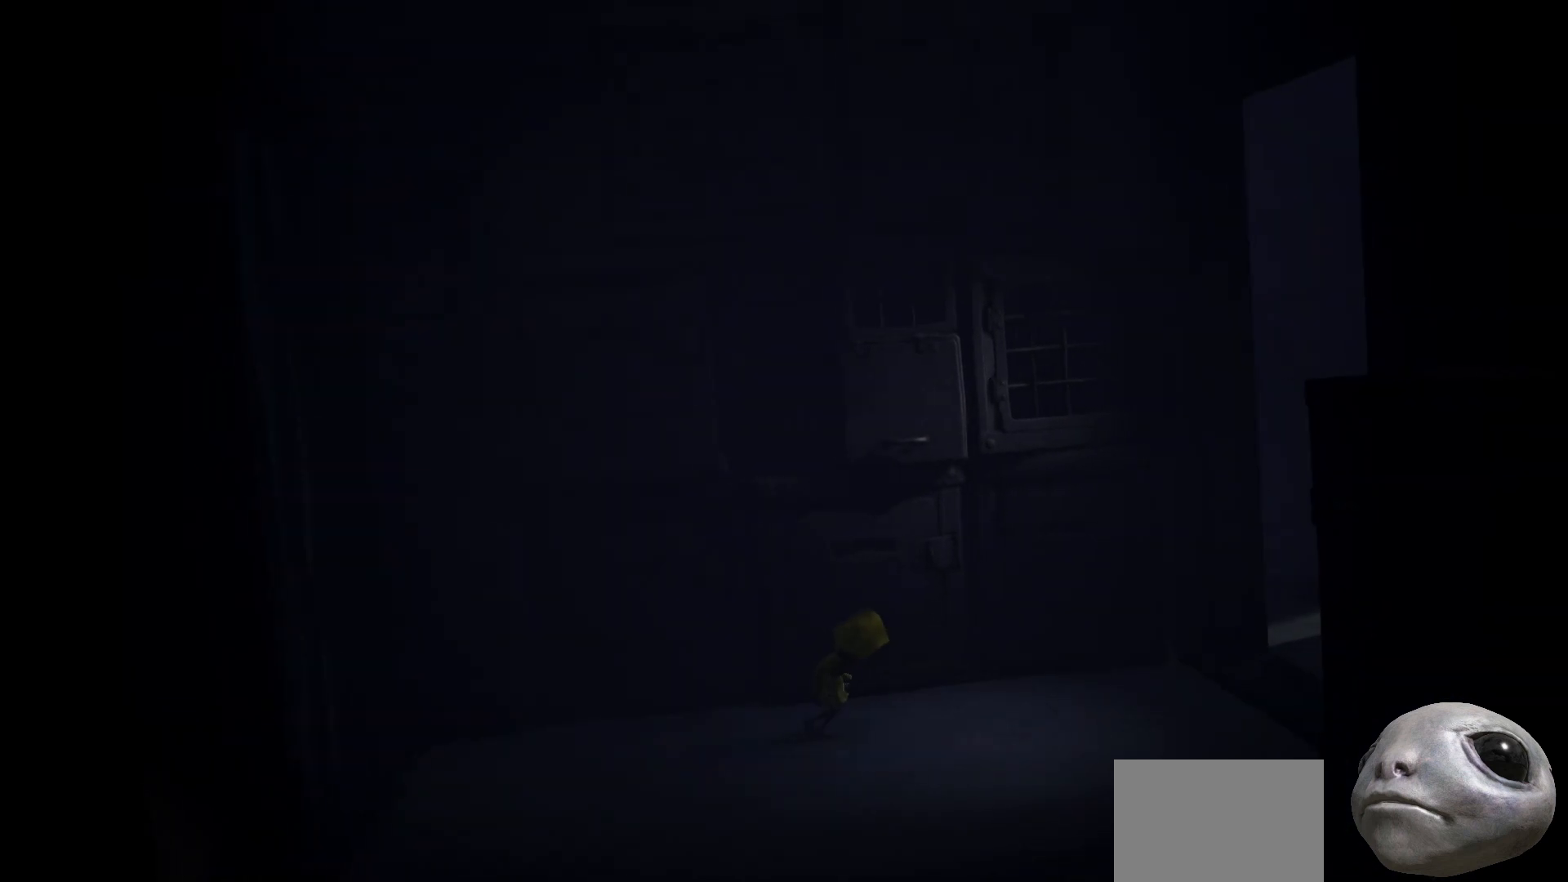
{"buttons": ["X"], "left_stick": "right", "right_stick": "center", "events": [[150, "left_stick", "right"]]}
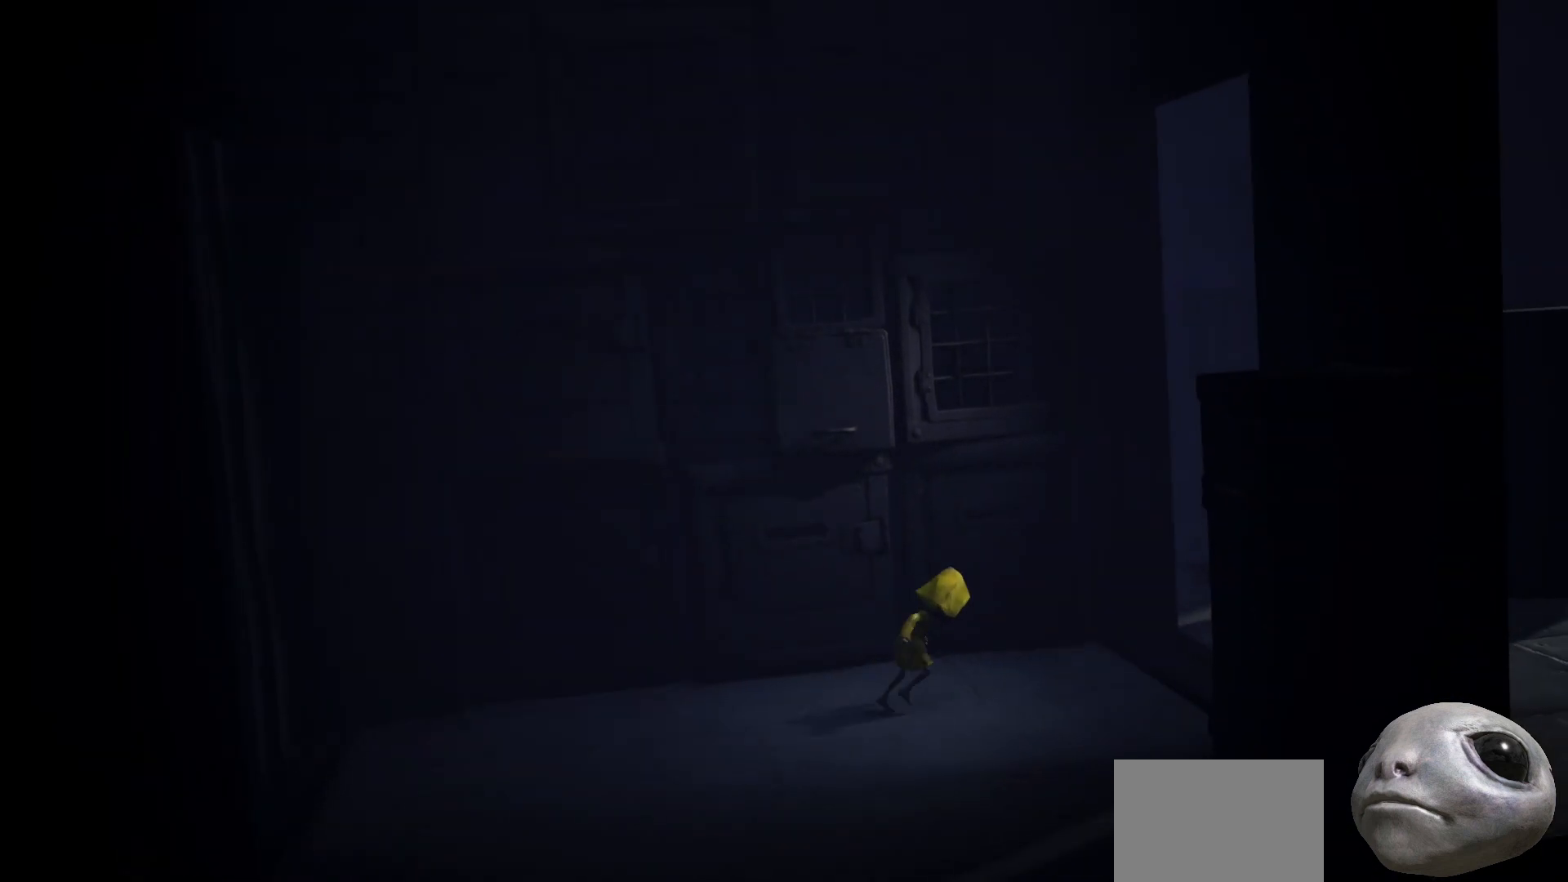
{"buttons": [], "left_stick": "right", "right_stick": "center", "events": [[333, "X", "up"]]}
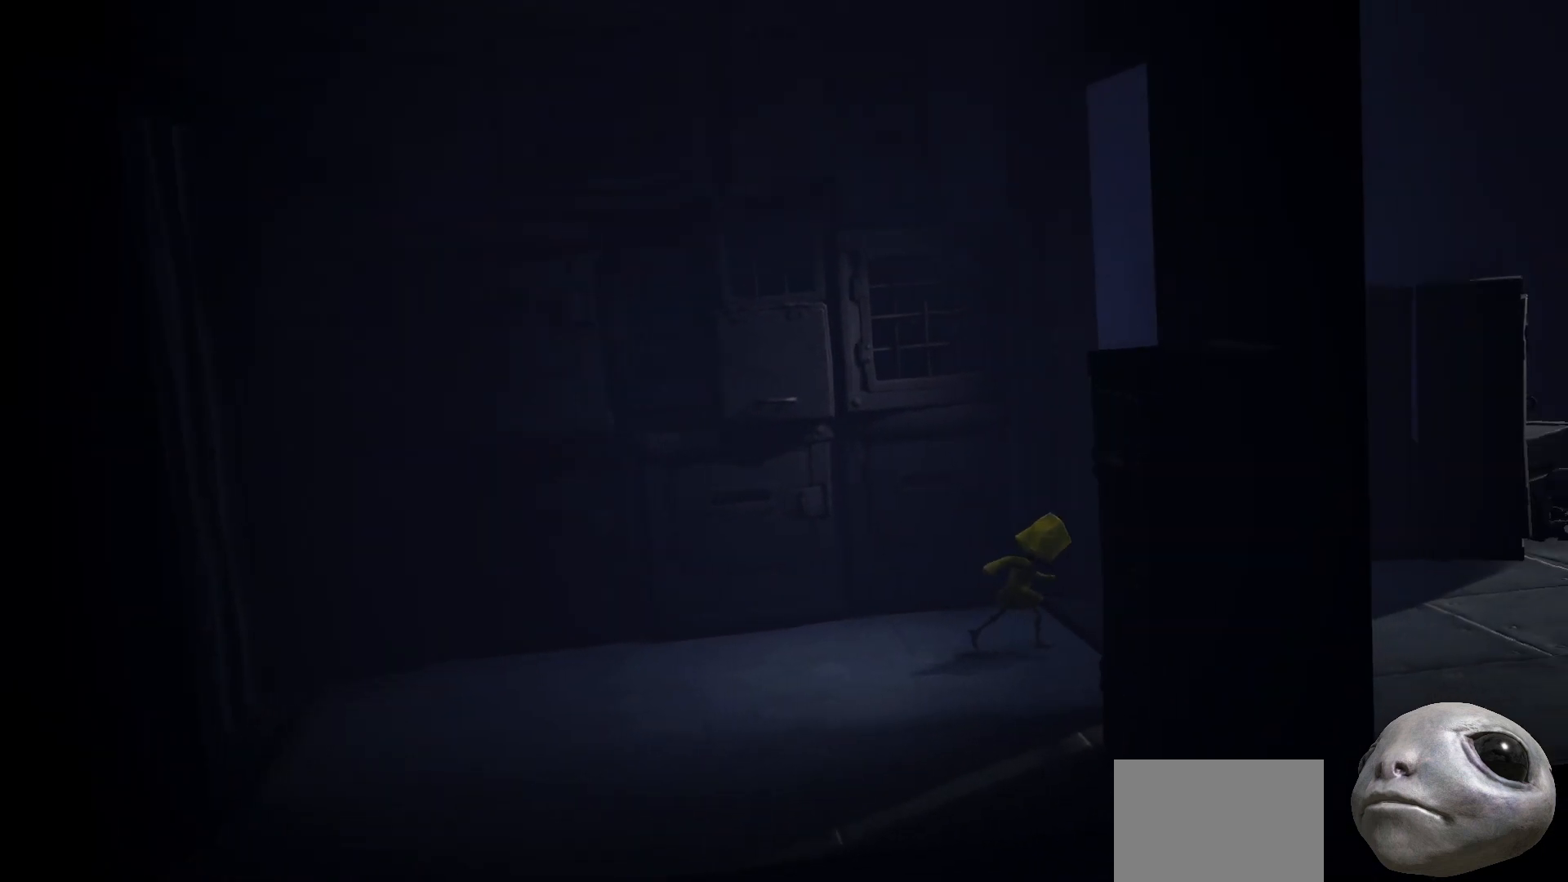
{"buttons": [], "left_stick": "up-right", "right_stick": "center", "events": [[167, "left_stick", "up-right"]]}
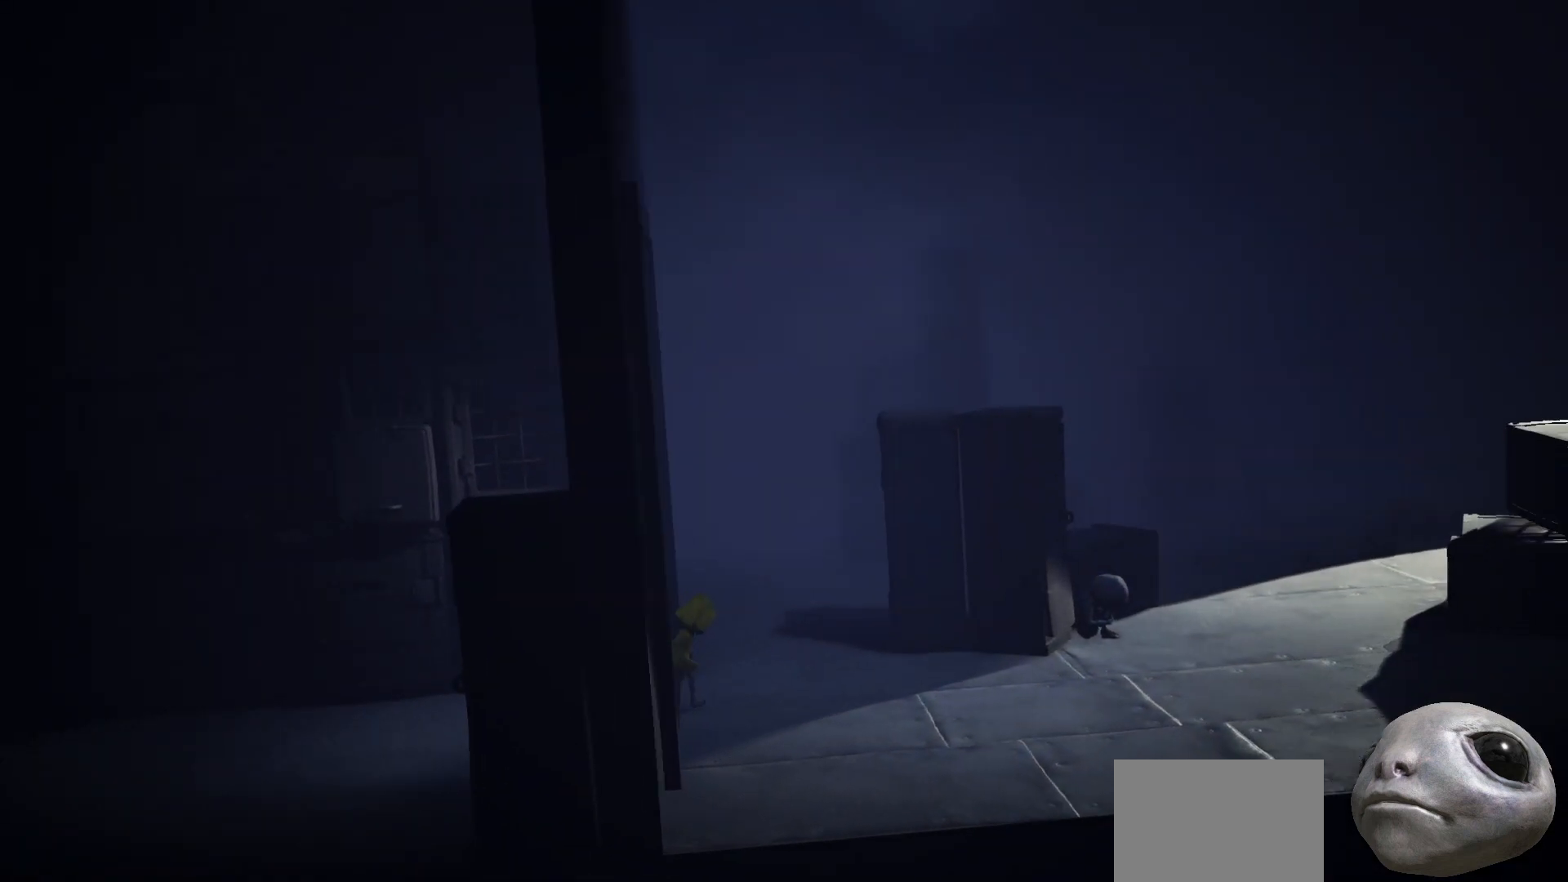
{"buttons": [], "left_stick": "up-right", "right_stick": "center", "events": []}
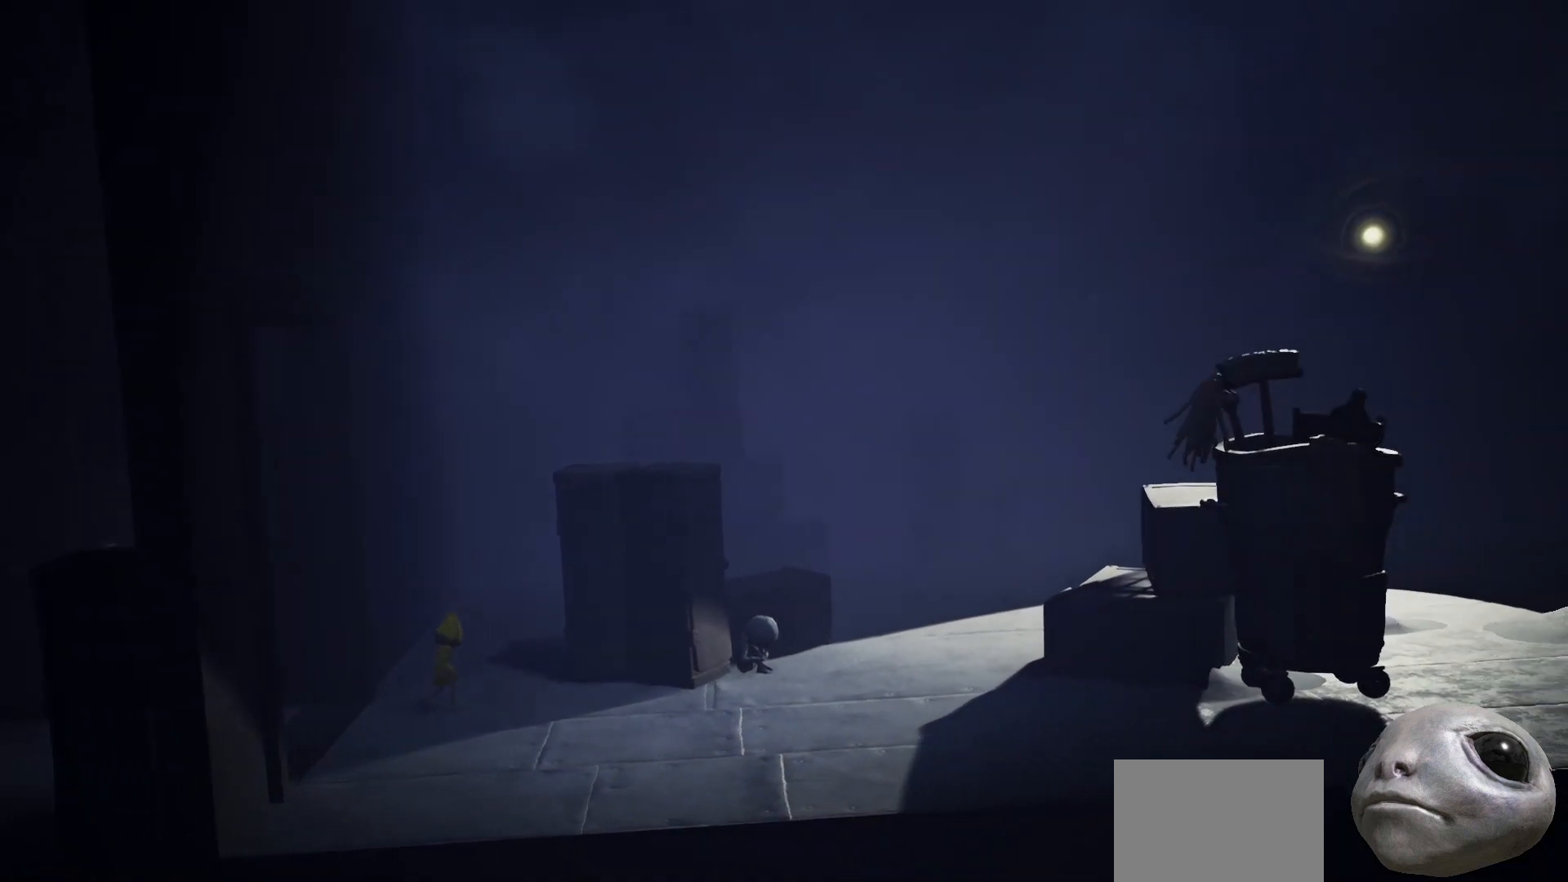
{"buttons": [], "left_stick": "right", "right_stick": "center", "events": [[117, "left_stick", "right"]]}
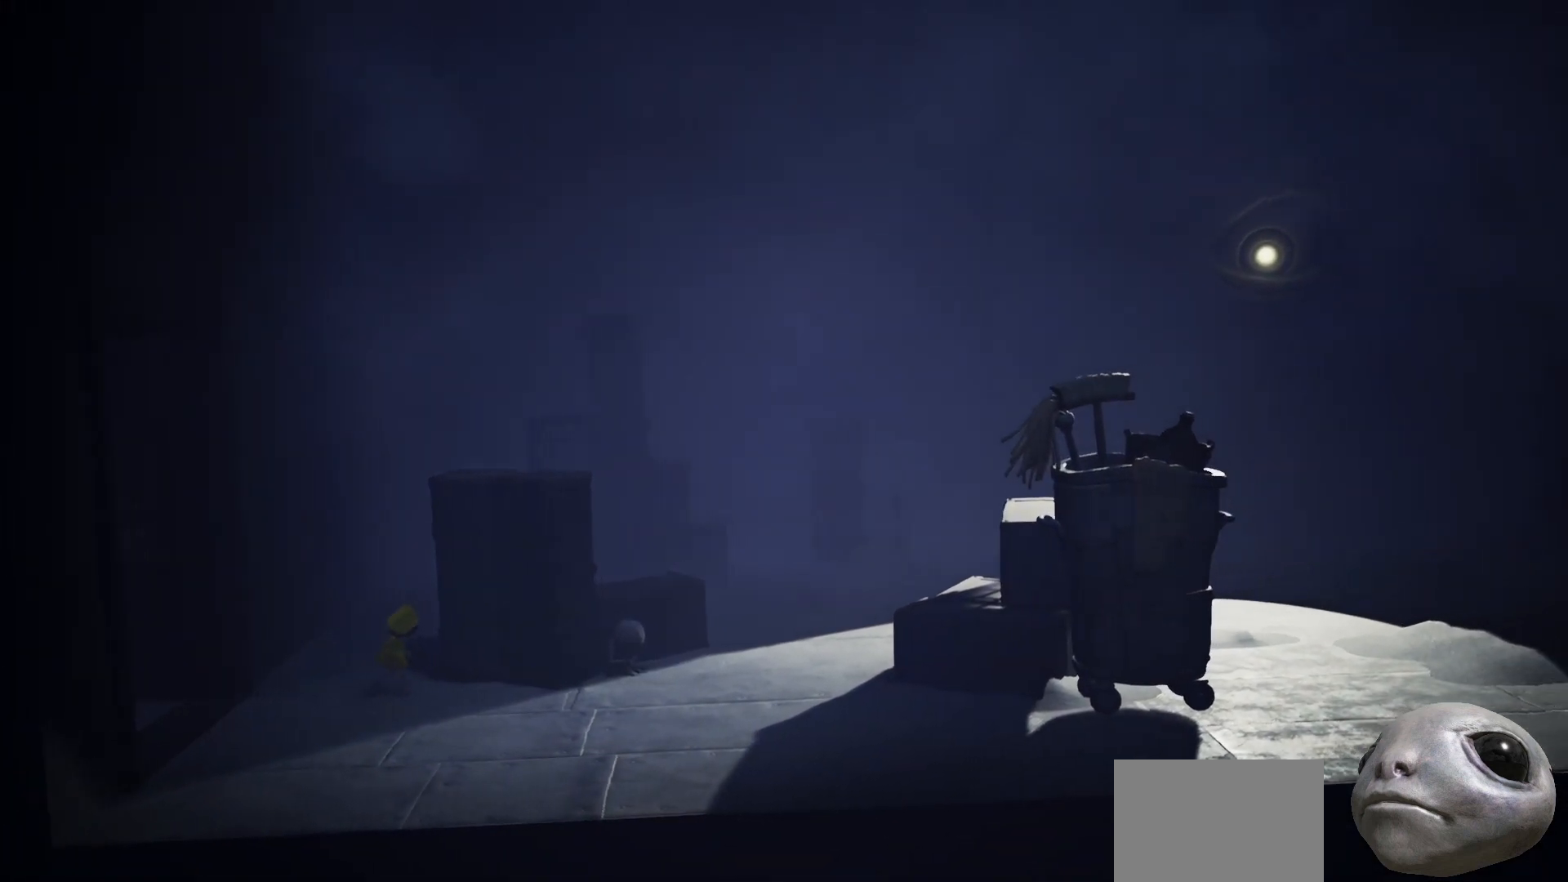
{"buttons": [], "left_stick": "down-right", "right_stick": "center", "events": [[50, "left_stick", "down-right"], [150, "left_stick", "center"], [233, "left_stick", "down-right"]]}
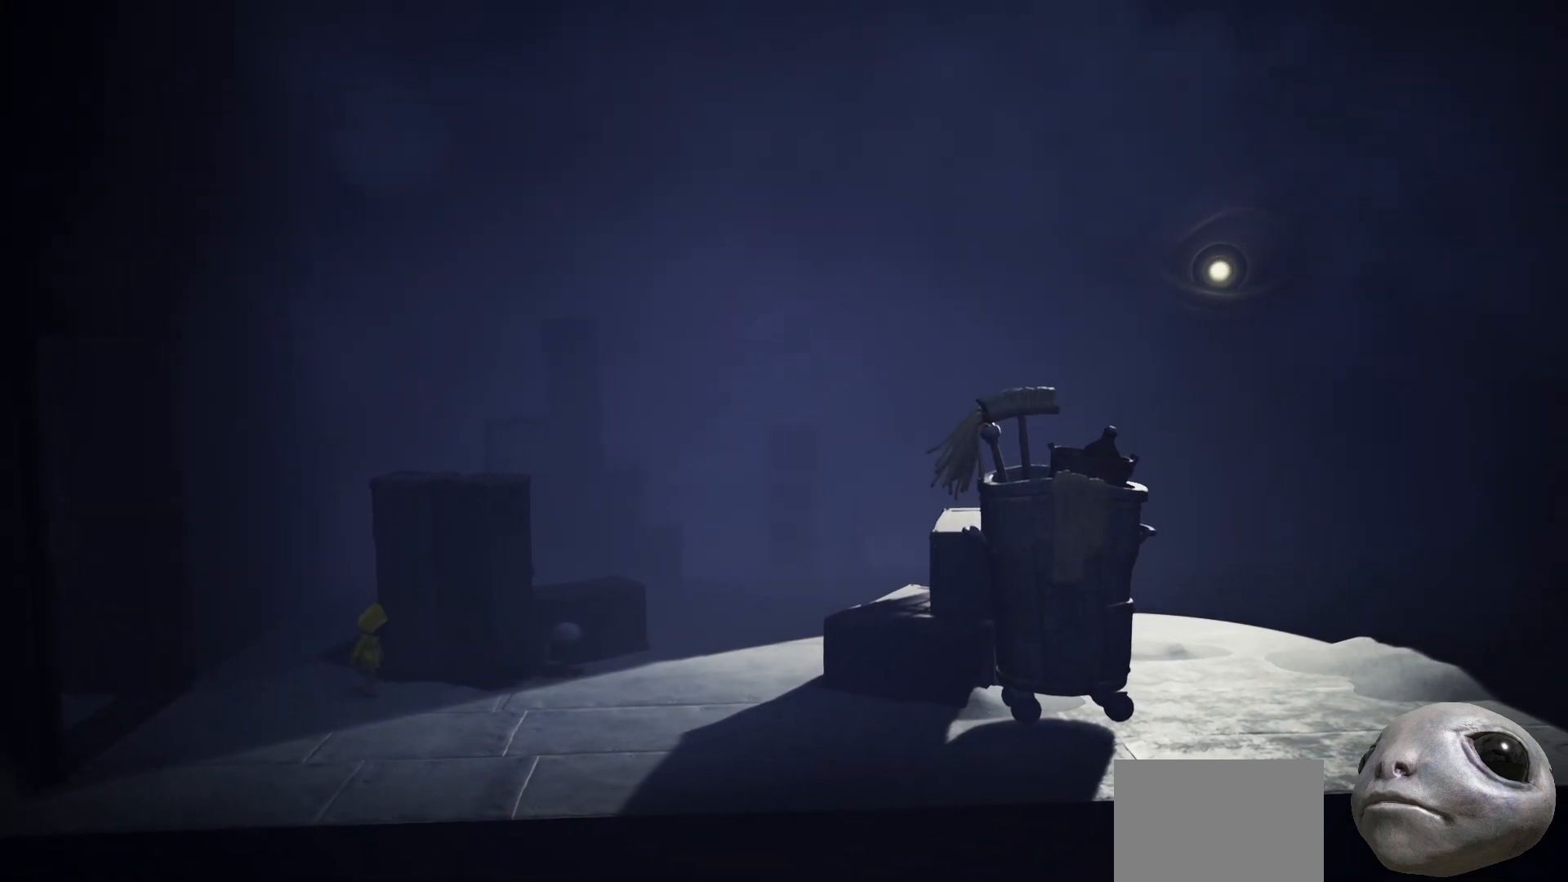
{"buttons": [], "left_stick": "down-right", "right_stick": "center", "events": [[117, "left_stick", "center"], [217, "left_stick", "right"], [350, "left_stick", "down-right"]]}
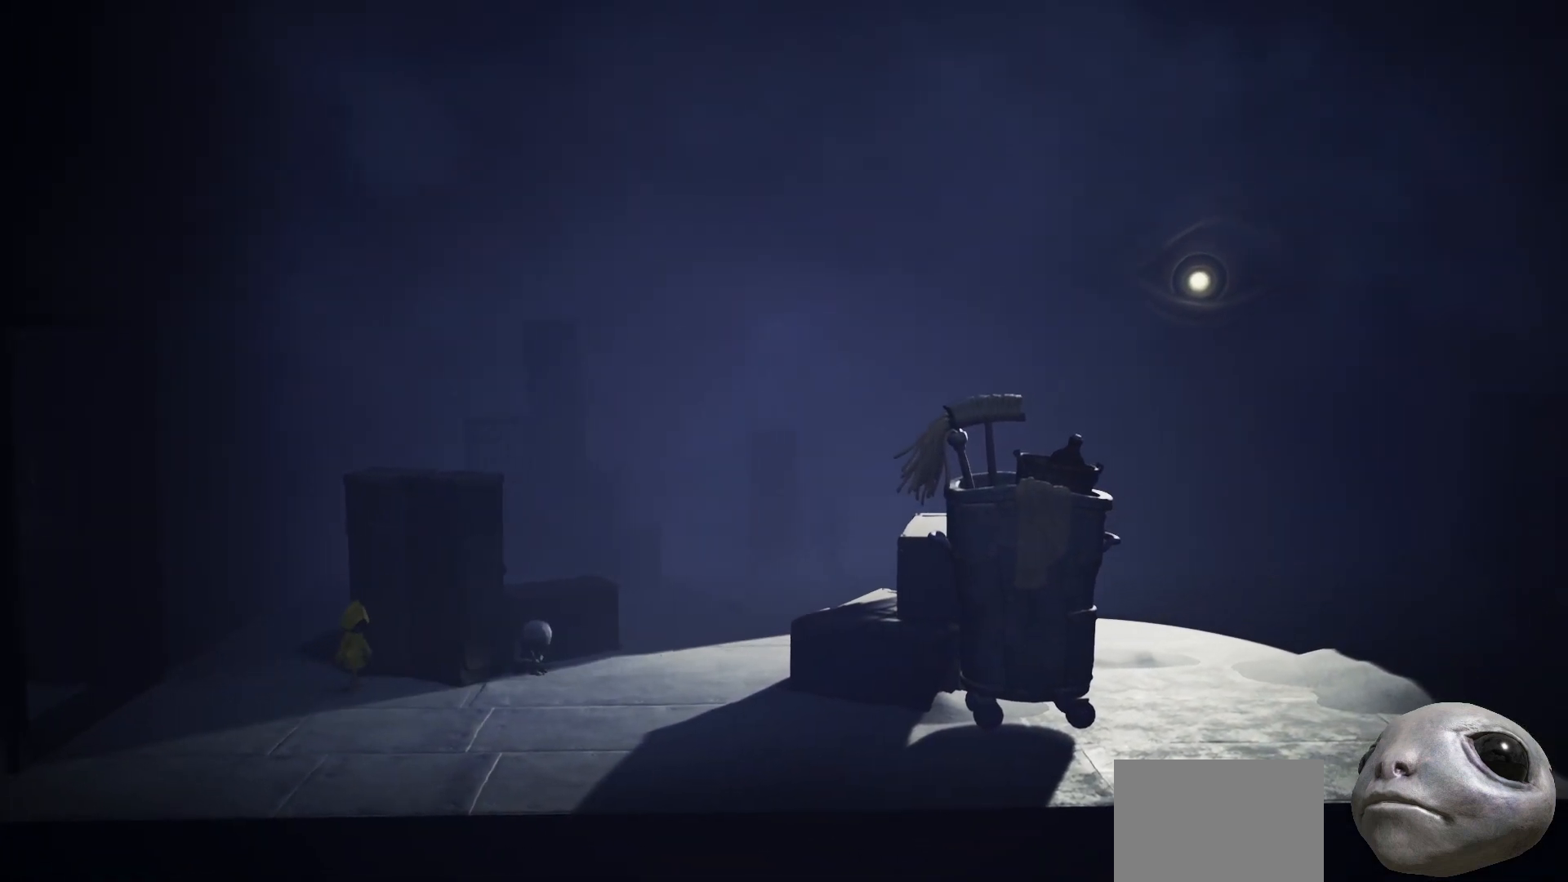
{"buttons": [], "left_stick": "center", "right_stick": "center", "events": [[67, "left_stick", "center"]]}
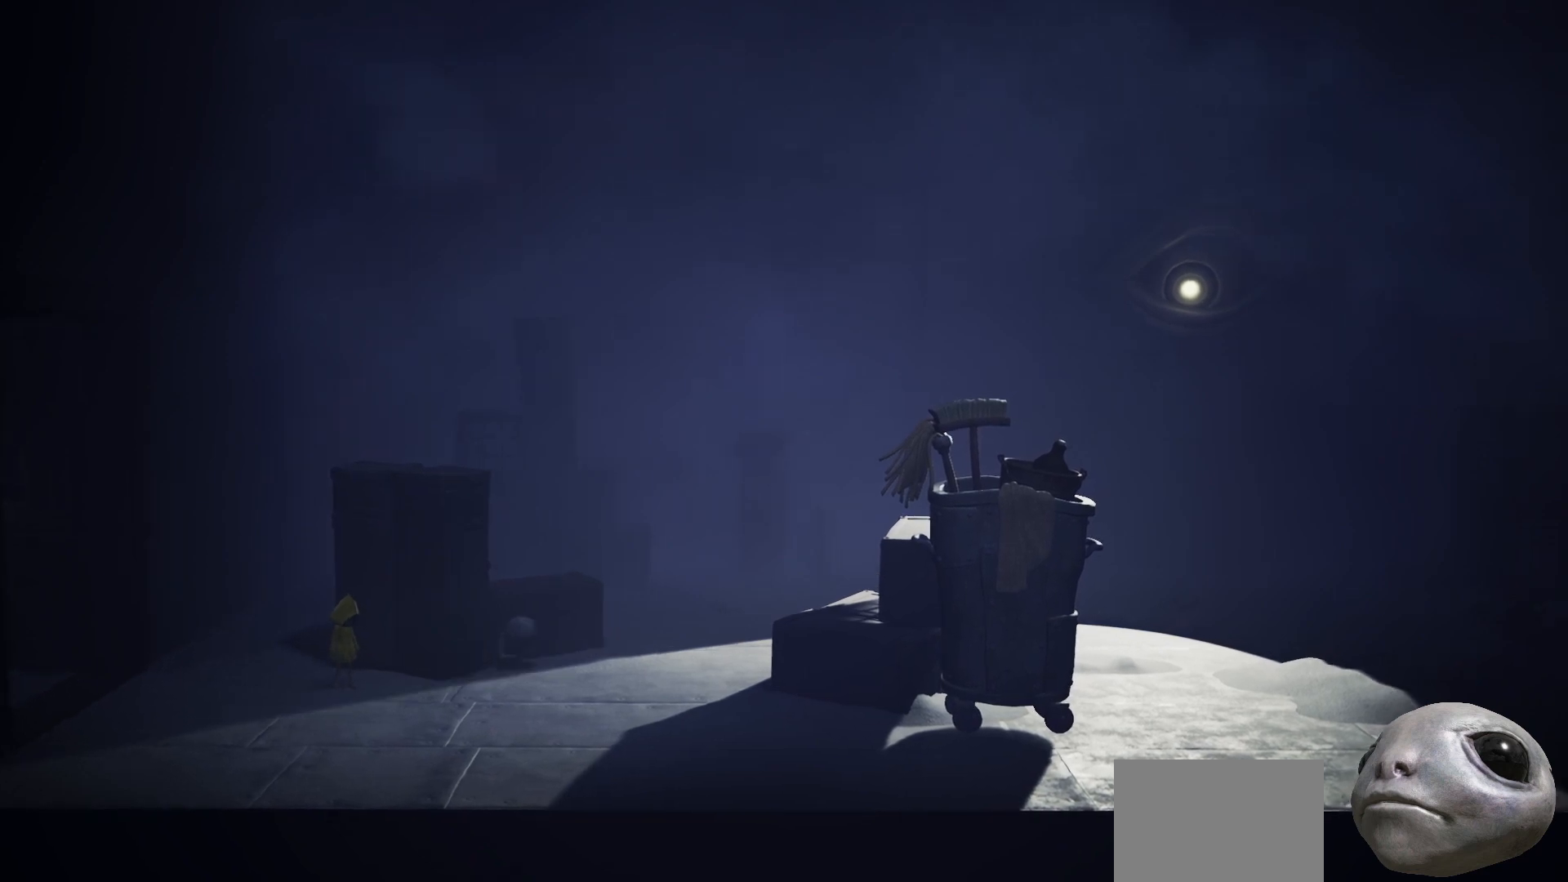
{"buttons": ["X"], "left_stick": "down-right", "right_stick": "center", "events": [[117, "left_stick", "right"], [250, "left_stick", "down-right"], [300, "X", "down"]]}
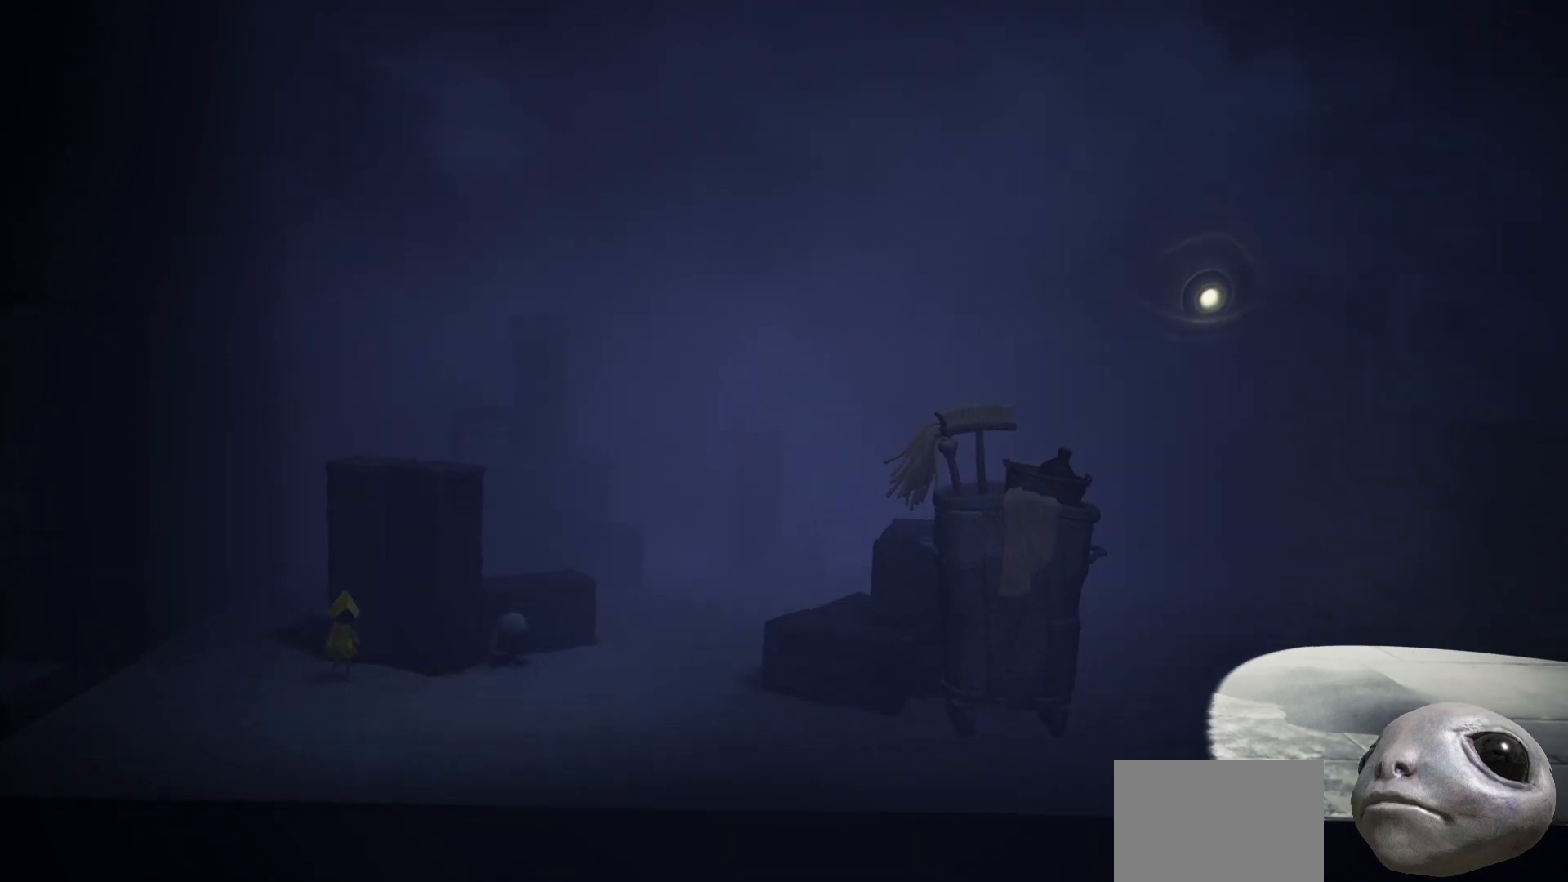
{"buttons": ["X"], "left_stick": "right", "right_stick": "center", "events": [[283, "left_stick", "right"]]}
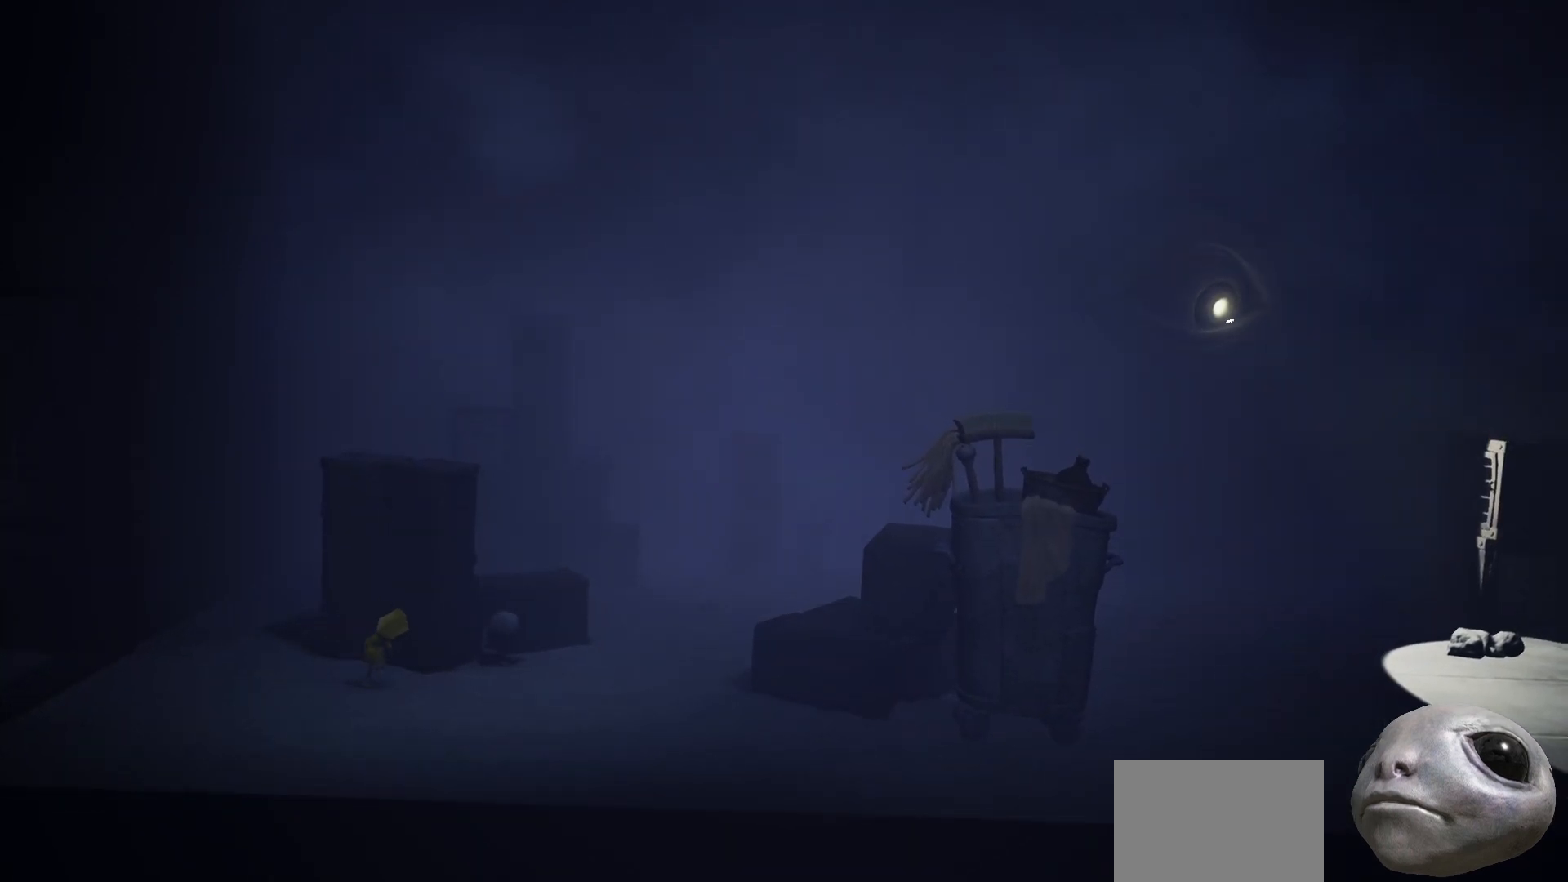
{"buttons": ["X"], "left_stick": "right", "right_stick": "center", "events": []}
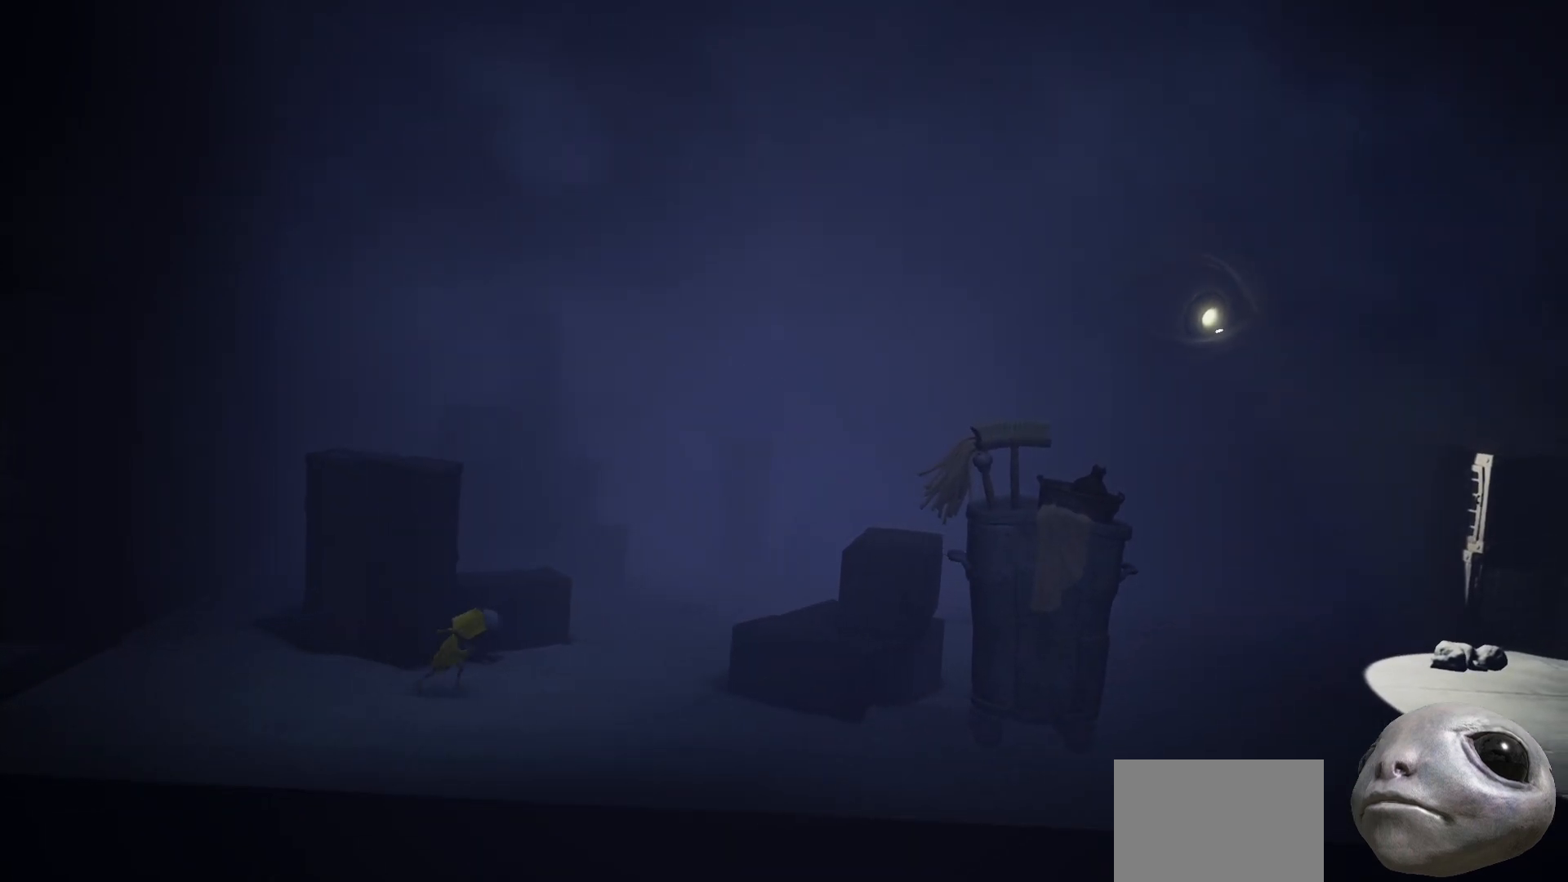
{"buttons": ["X"], "left_stick": "right", "right_stick": "center", "events": []}
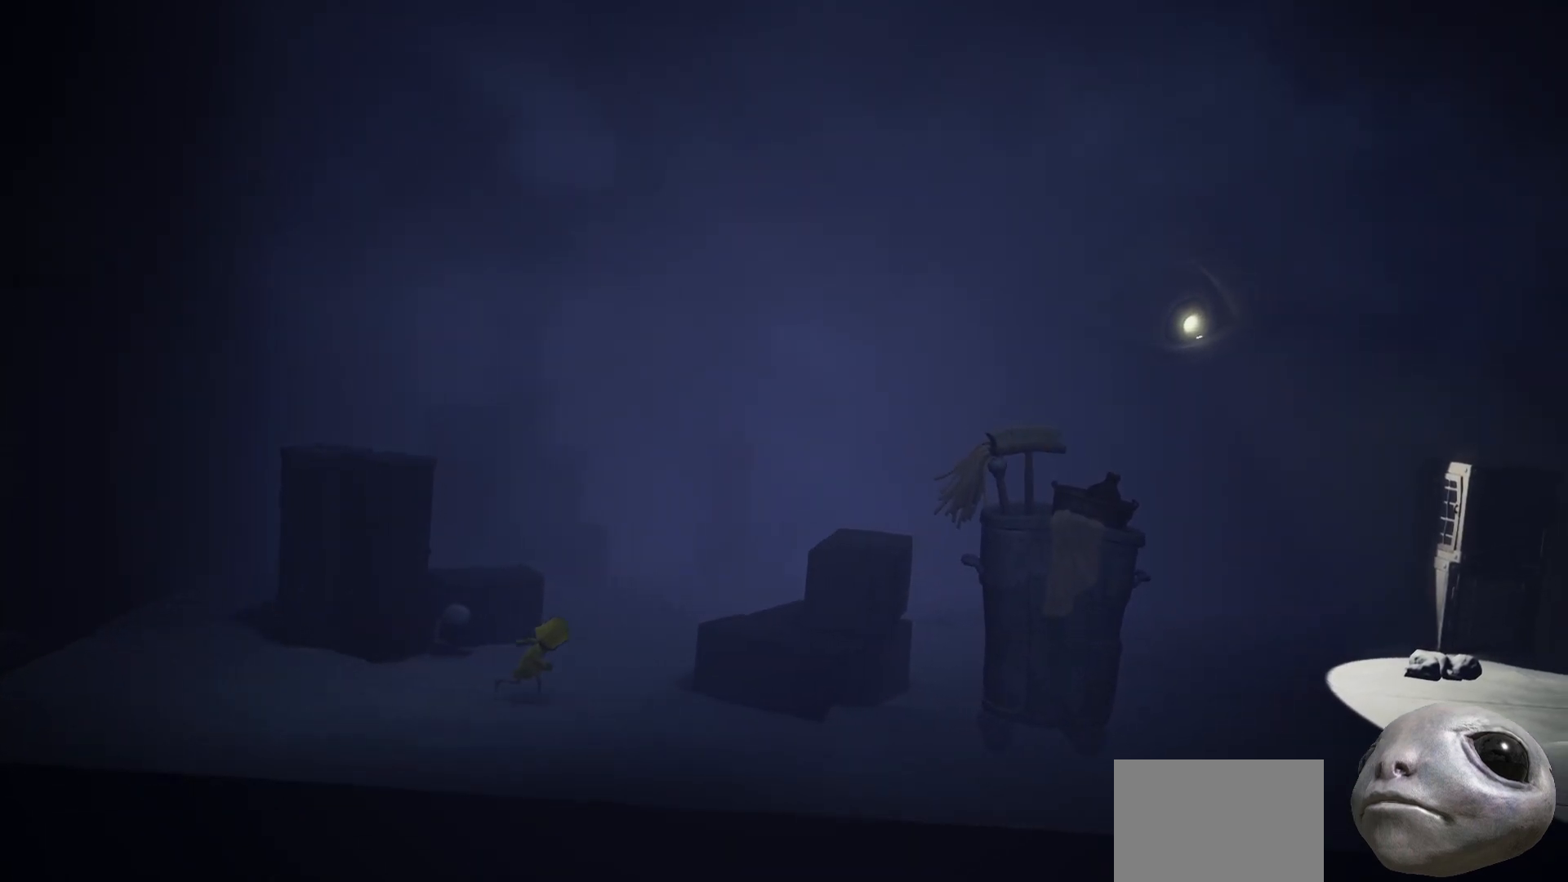
{"buttons": [], "left_stick": "right", "right_stick": "center", "events": [[200, "X", "up"]]}
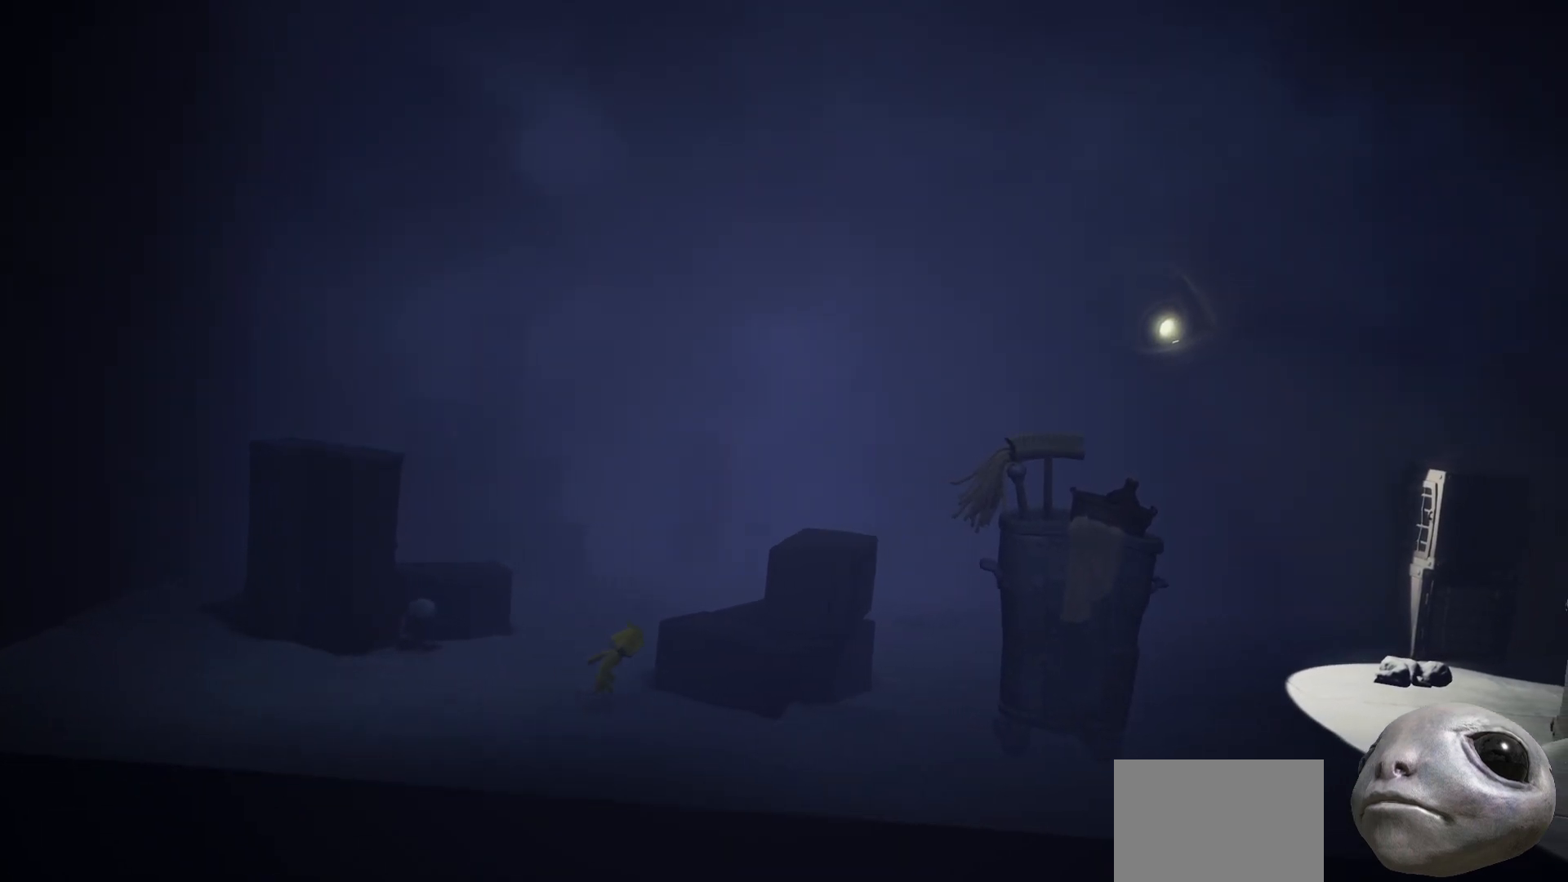
{"buttons": ["L2"], "left_stick": "center", "right_stick": "center", "events": [[150, "left_stick", "up-right"], [400, "L2", "down"], [400, "left_stick", "center"]]}
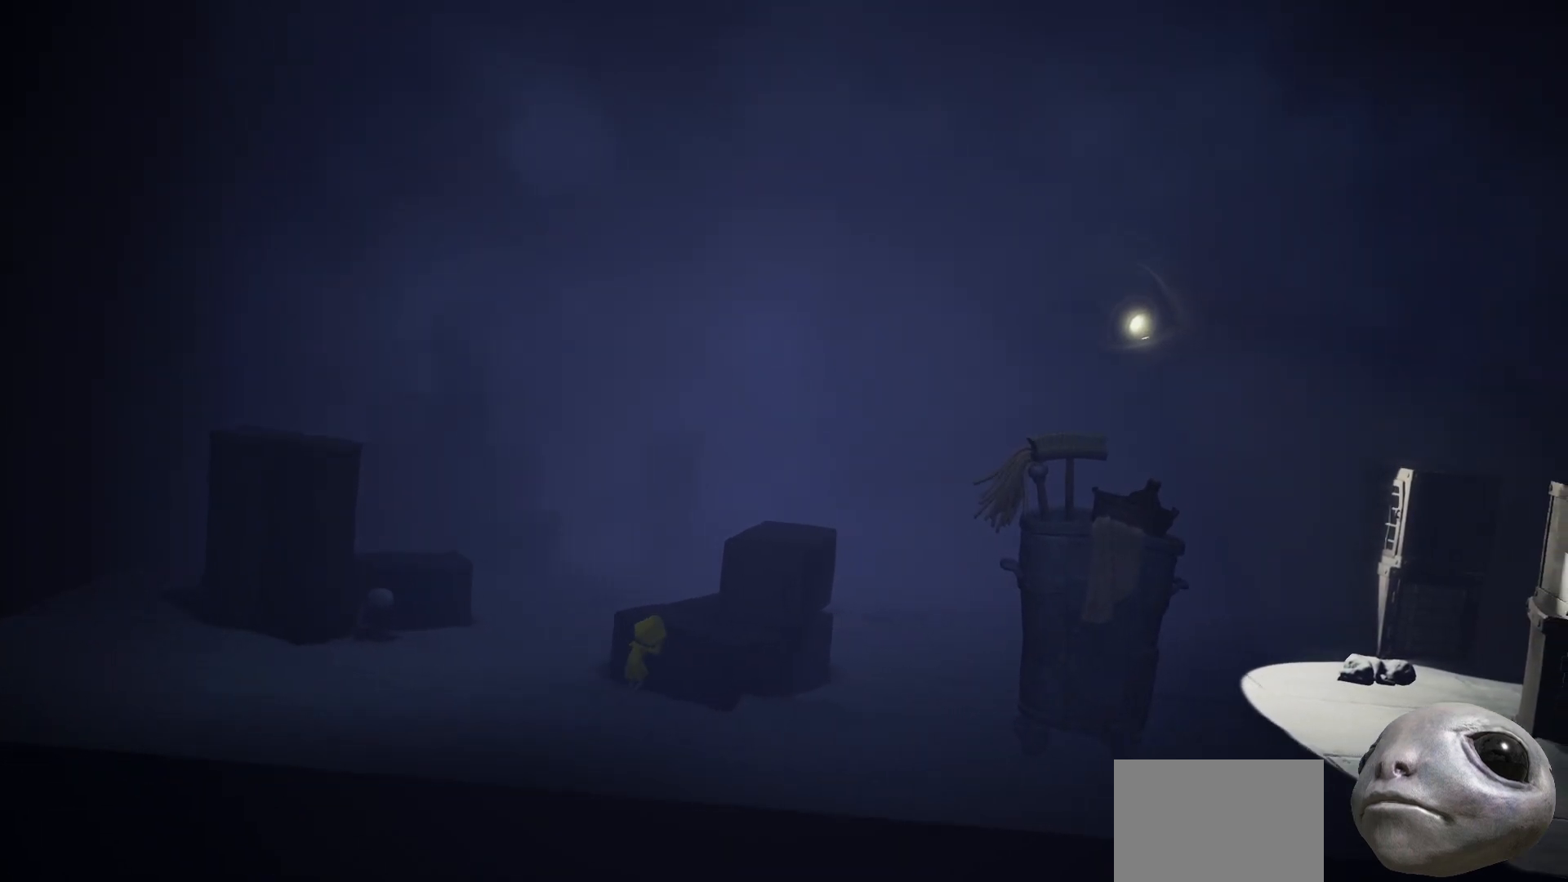
{"buttons": ["L2"], "left_stick": "down-right", "right_stick": "center", "events": [[267, "left_stick", "down-right"]]}
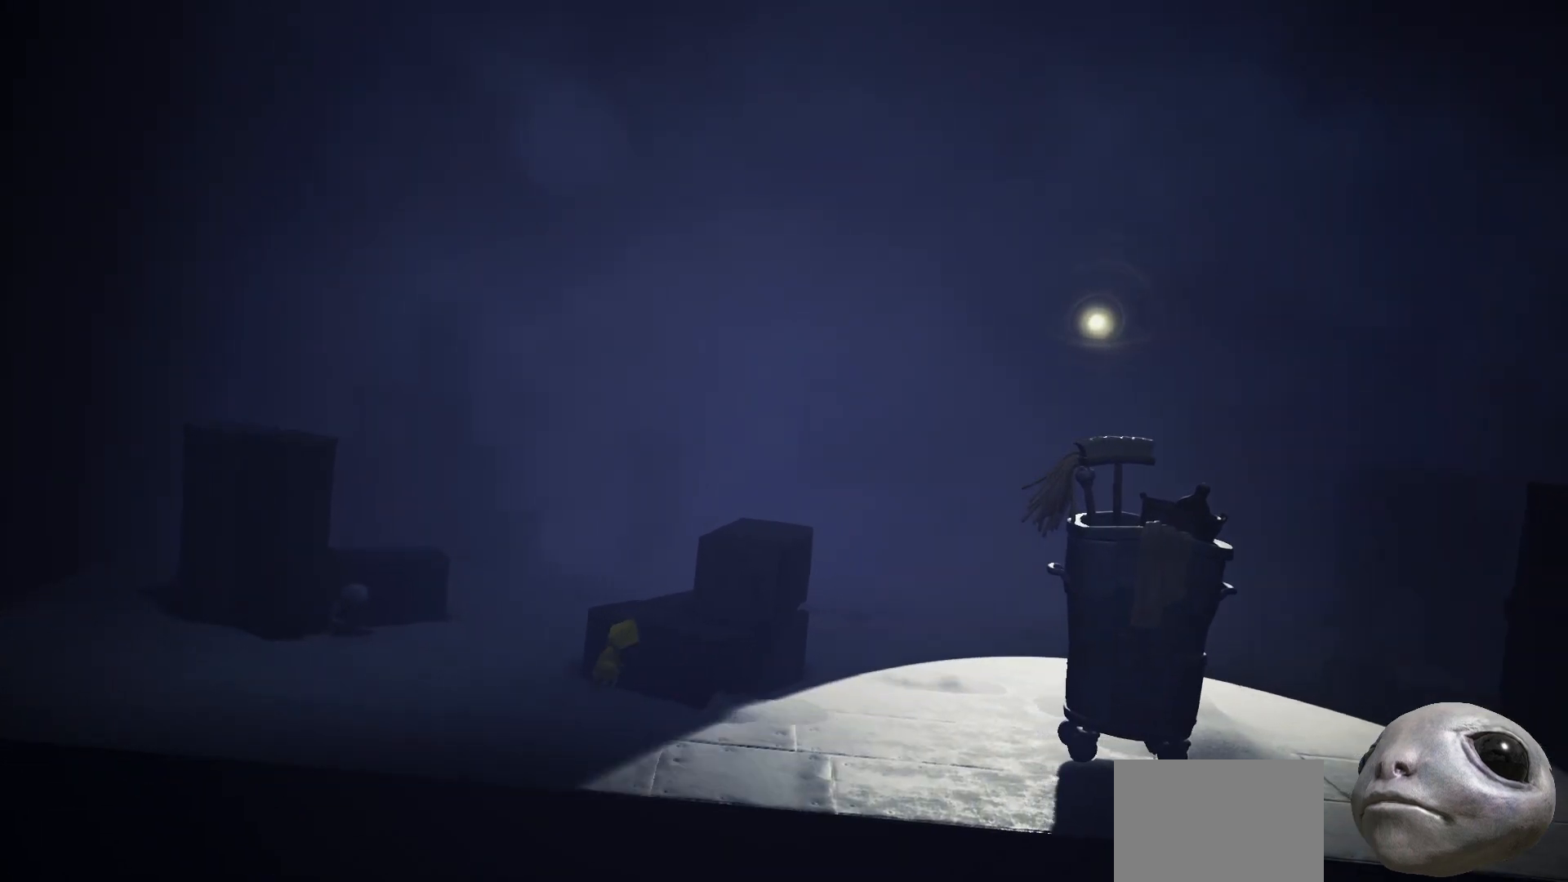
{"buttons": ["L2"], "left_stick": "center", "right_stick": "center", "events": [[117, "left_stick", "center"]]}
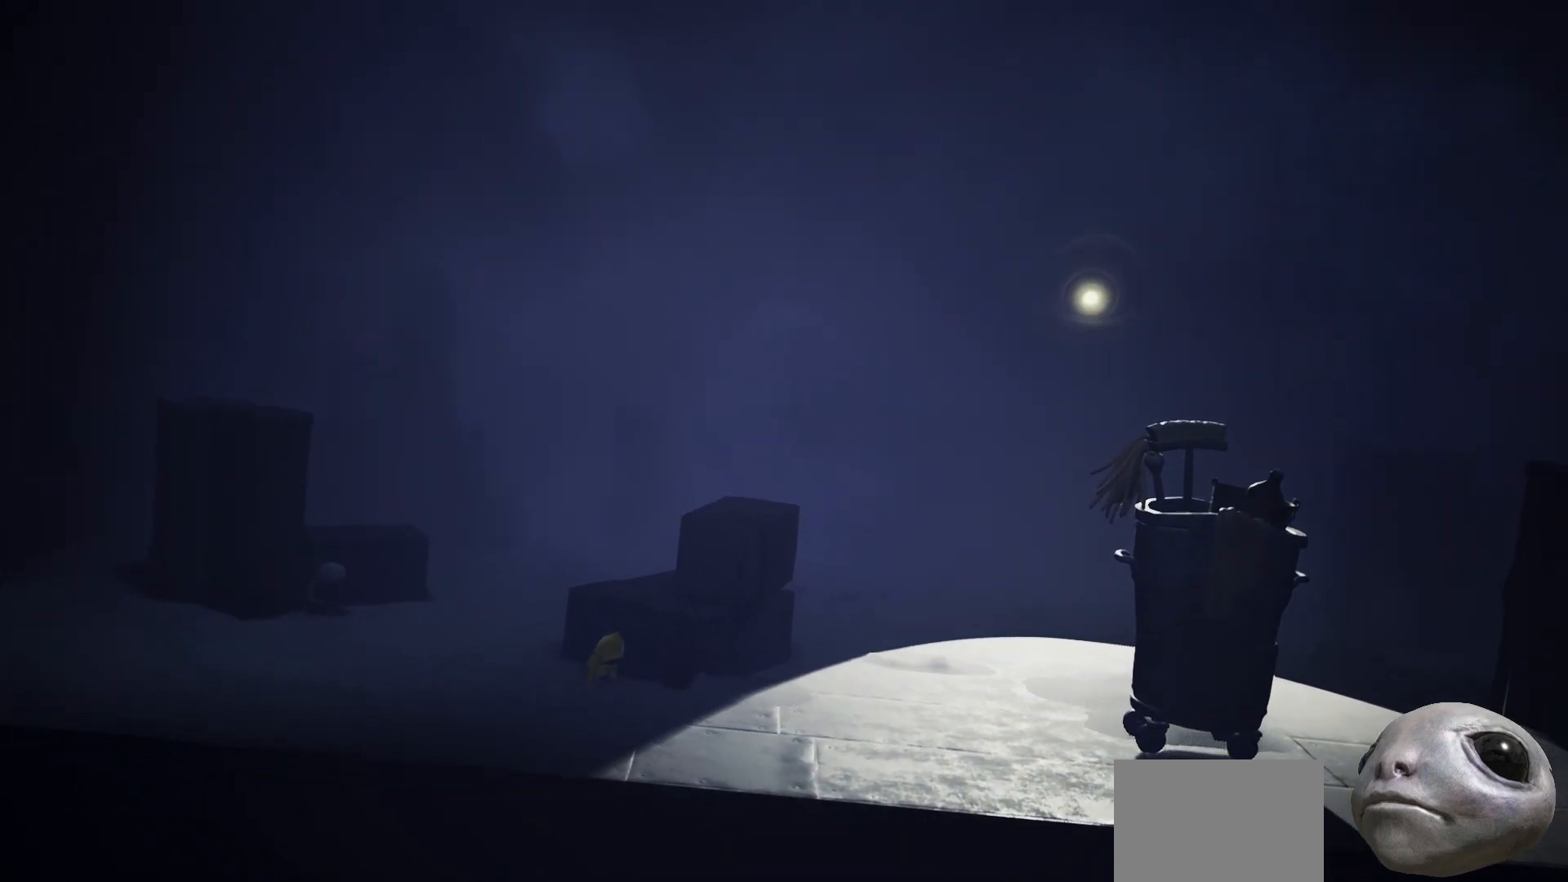
{"buttons": ["L2"], "left_stick": "down-right", "right_stick": "center", "events": [[50, "left_stick", "down-right"]]}
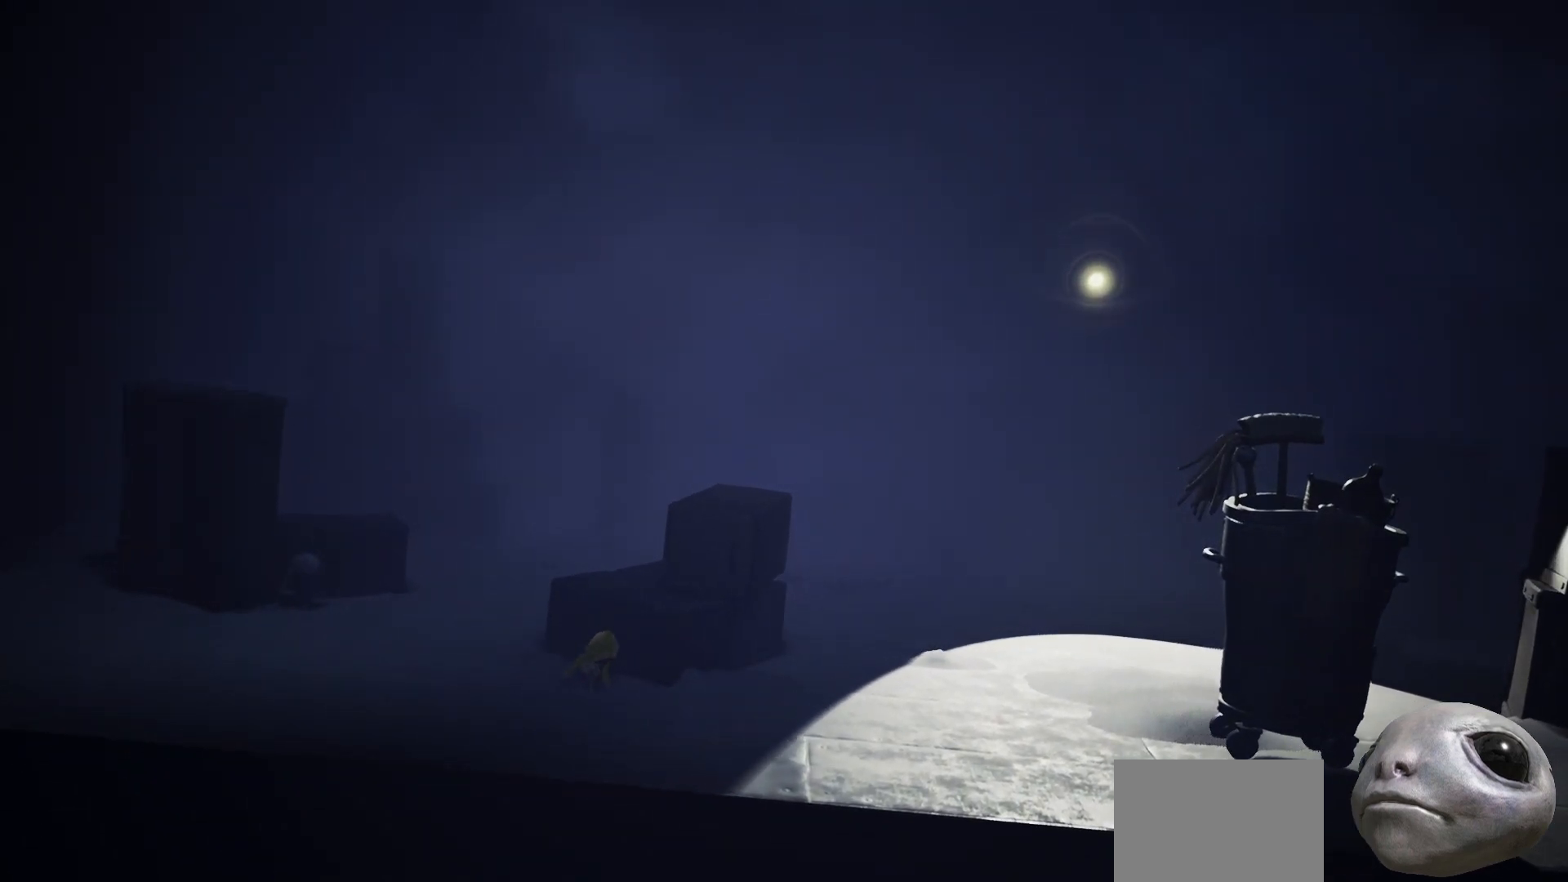
{"buttons": ["L2"], "left_stick": "down-right", "right_stick": "center", "events": [[33, "left_stick", "center"], [267, "left_stick", "right"], [500, "left_stick", "down-right"]]}
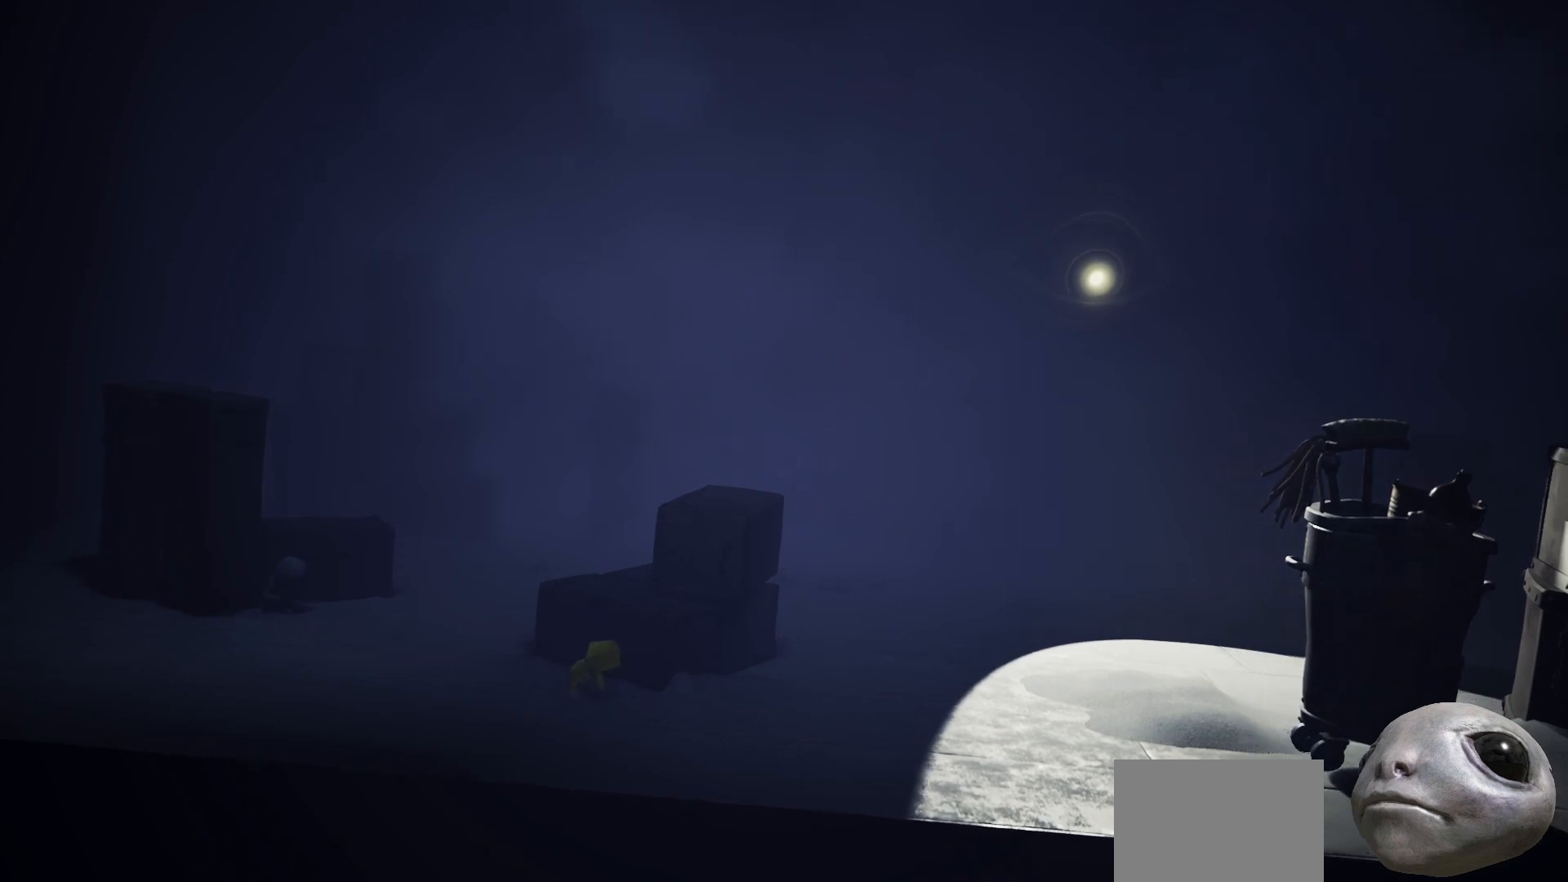
{"buttons": ["L2"], "left_stick": "center", "right_stick": "center", "events": [[150, "left_stick", "center"]]}
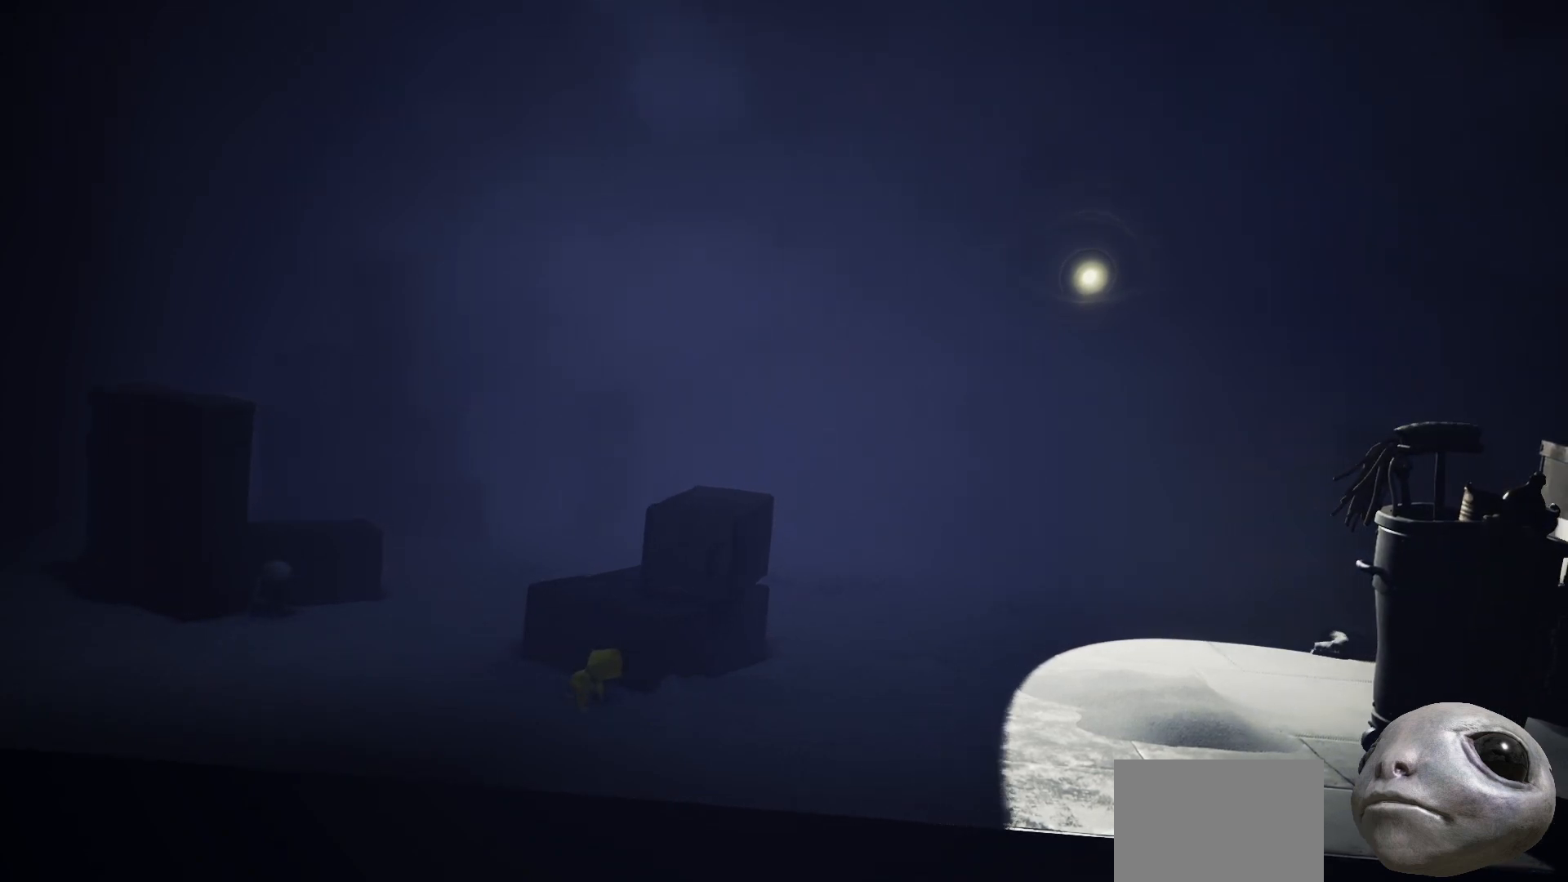
{"buttons": ["L2"], "left_stick": "center", "right_stick": "center", "events": [[67, "left_stick", "right"], [267, "left_stick", "center"]]}
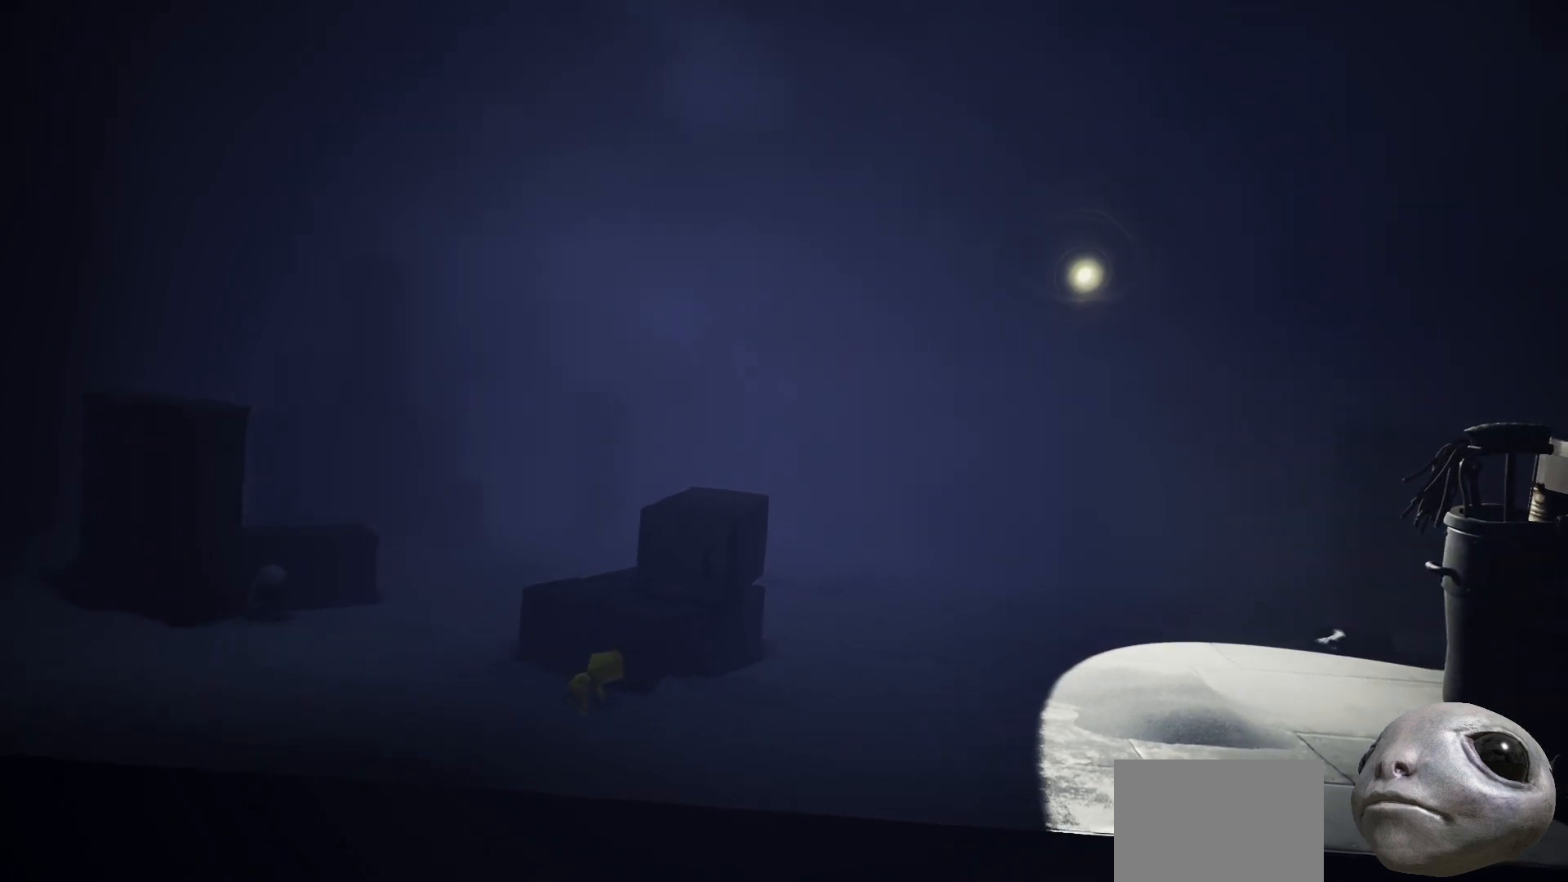
{"buttons": ["L2"], "left_stick": "center", "right_stick": "center", "events": []}
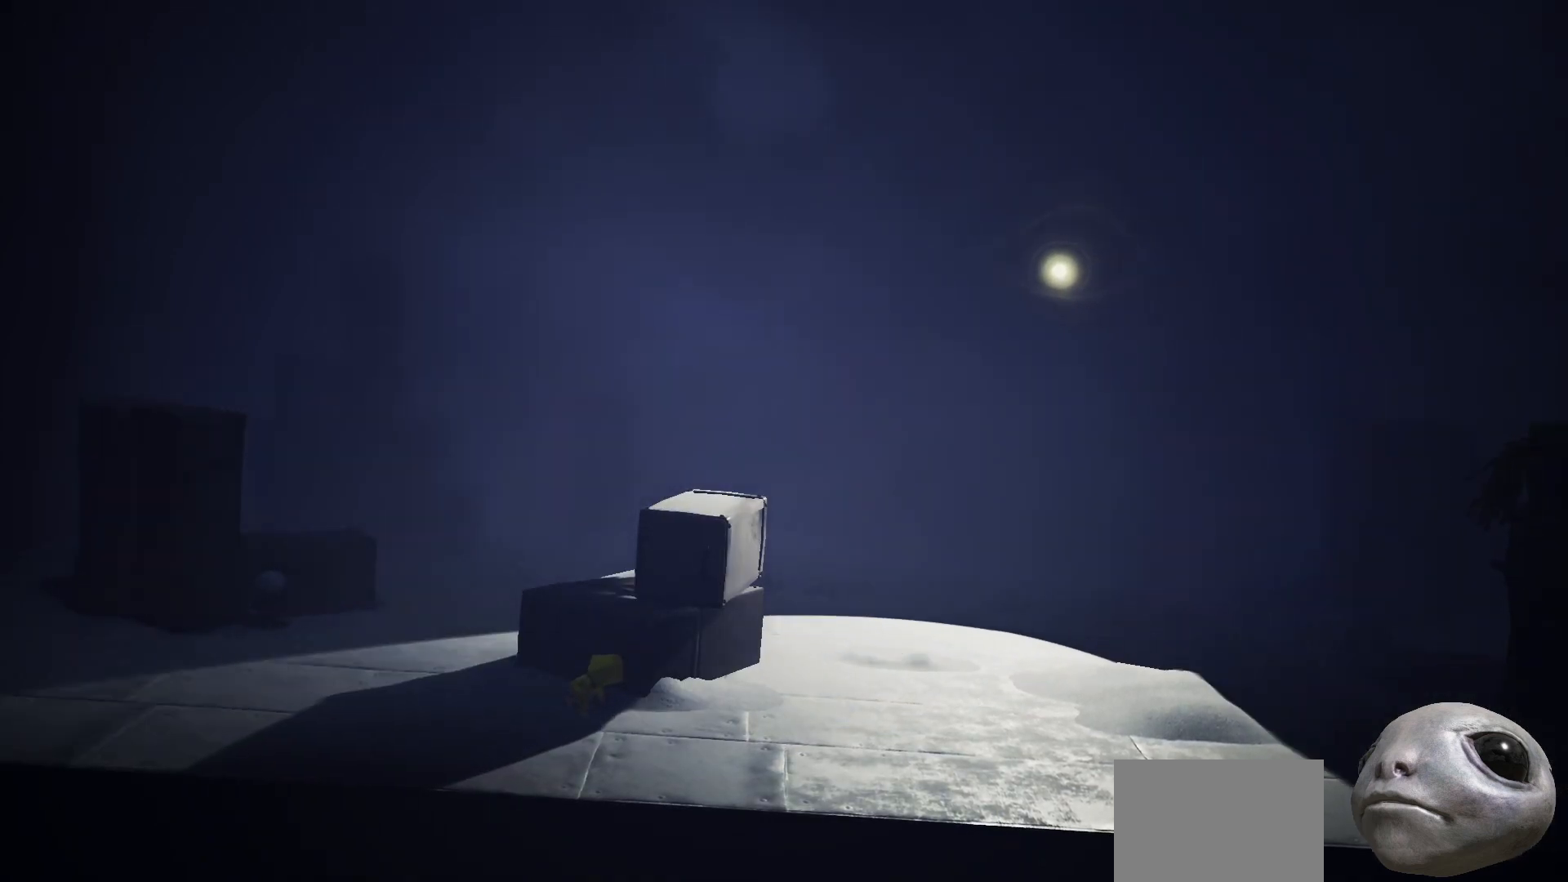
{"buttons": ["L2"], "left_stick": "center", "right_stick": "center", "events": []}
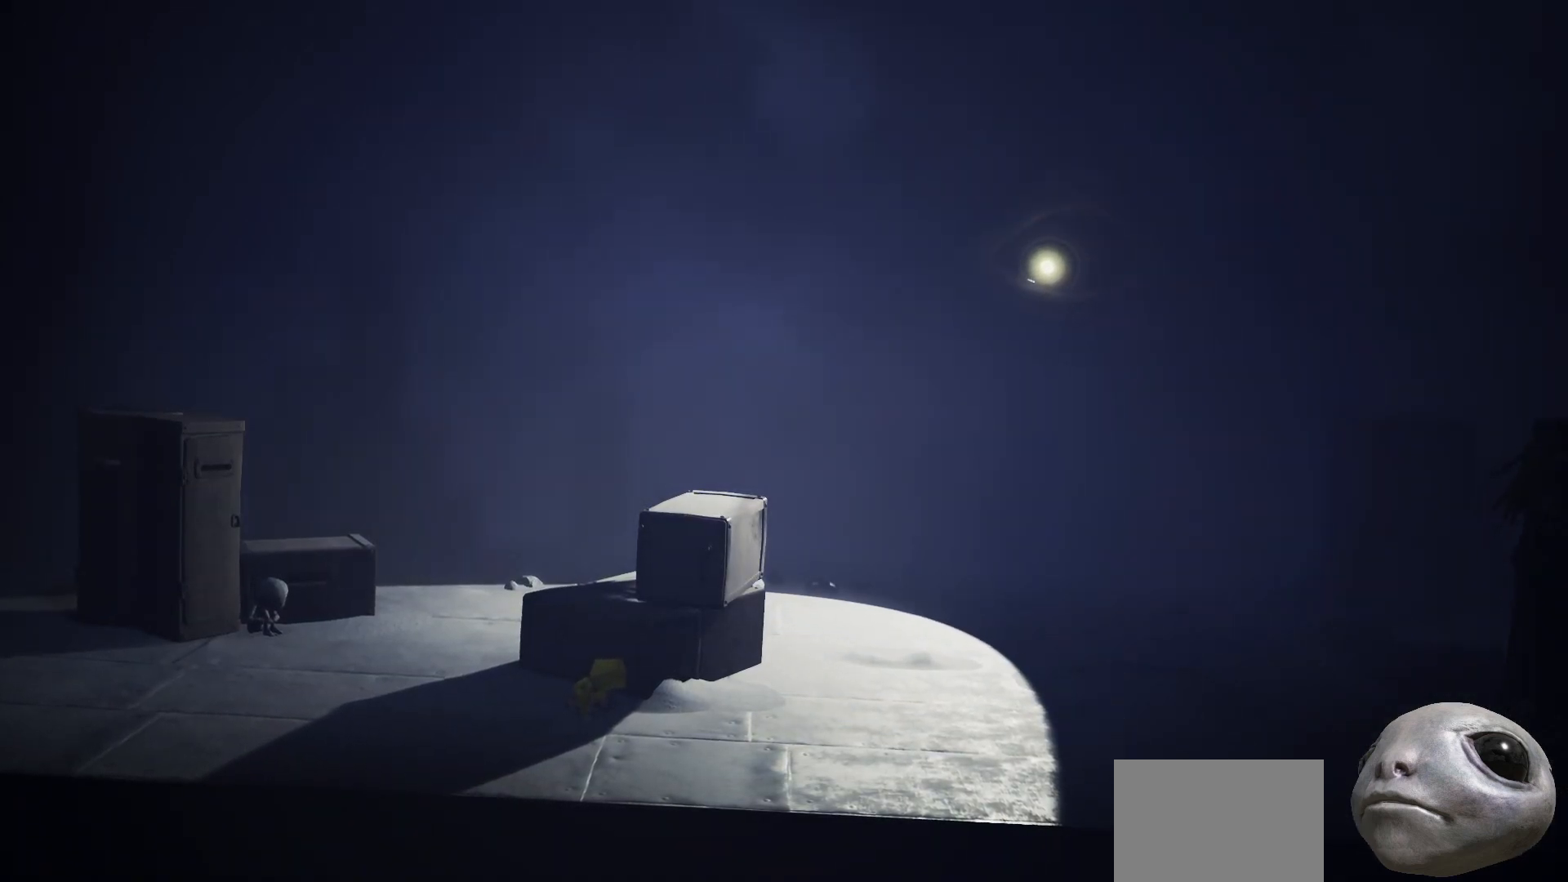
{"buttons": ["L2"], "left_stick": "center", "right_stick": "center", "events": []}